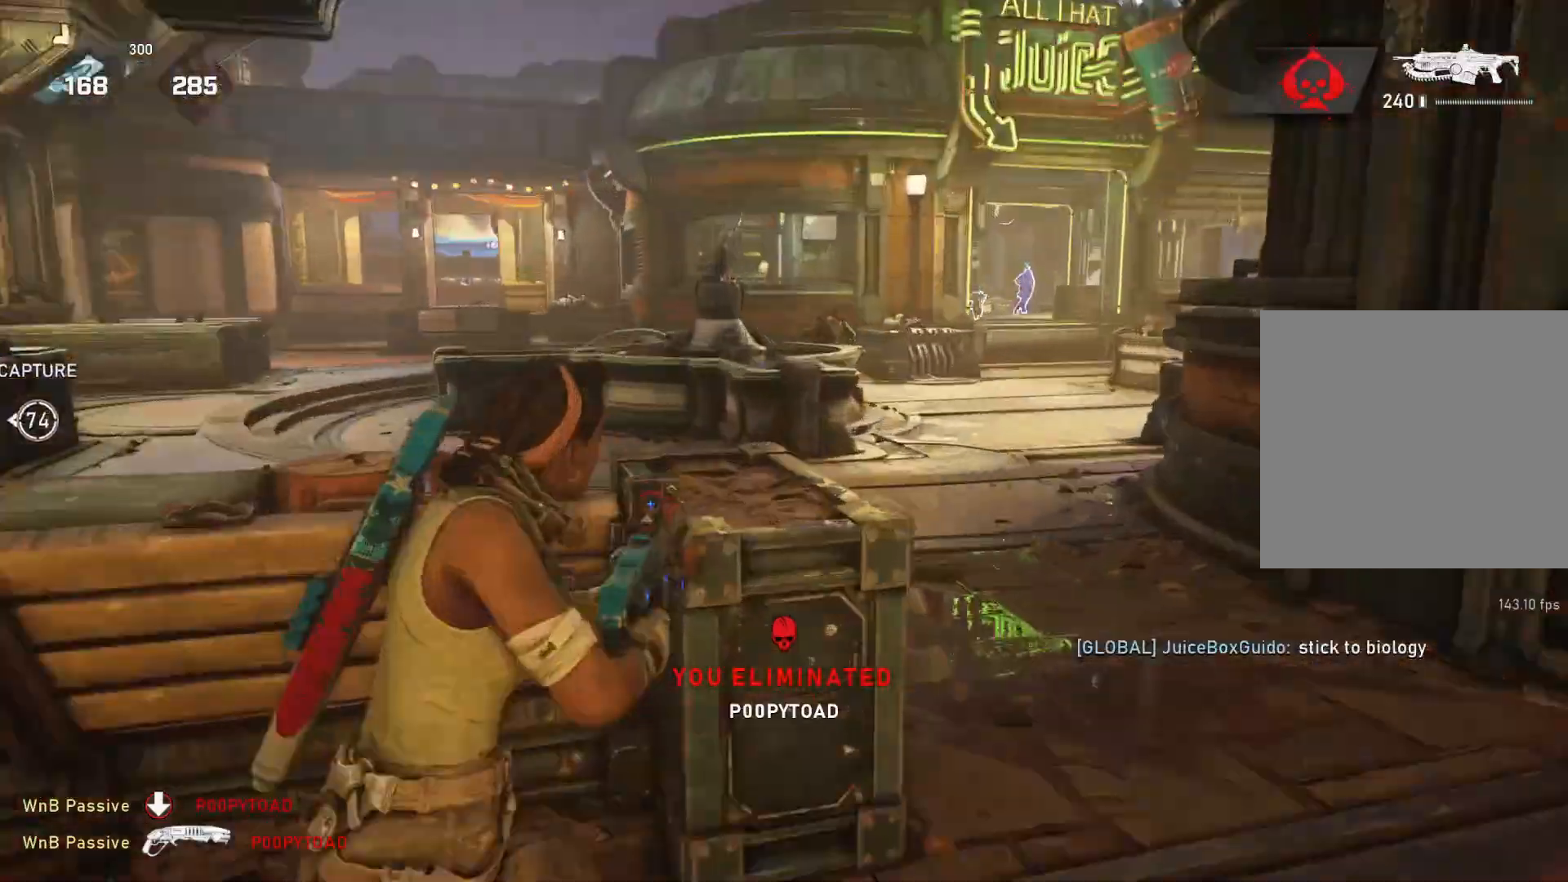
Gameplay with a controller (Xbox layout); each line is a JSON object with the inputs held at the frame after it. "events" lists button and stick changes between this image and that frame as [ms after this image, input, new state], when the widget could be followed in between.
{"buttons": ["L2", "R2"], "left_stick": "up", "right_stick": "up-left", "events": [[67, "L3", "up"], [100, "R2", "down"], [117, "right_stick", "center"], [133, "L3", "down"], [167, "R2", "up"], [167, "right_stick", "up-left"], [217, "L3", "up"], [267, "L3", "down"], [267, "left_stick", "up"], [300, "right_stick", "center"], [317, "L3", "up"], [317, "R2", "down"], [350, "right_stick", "right"], [500, "right_stick", "up-left"]]}
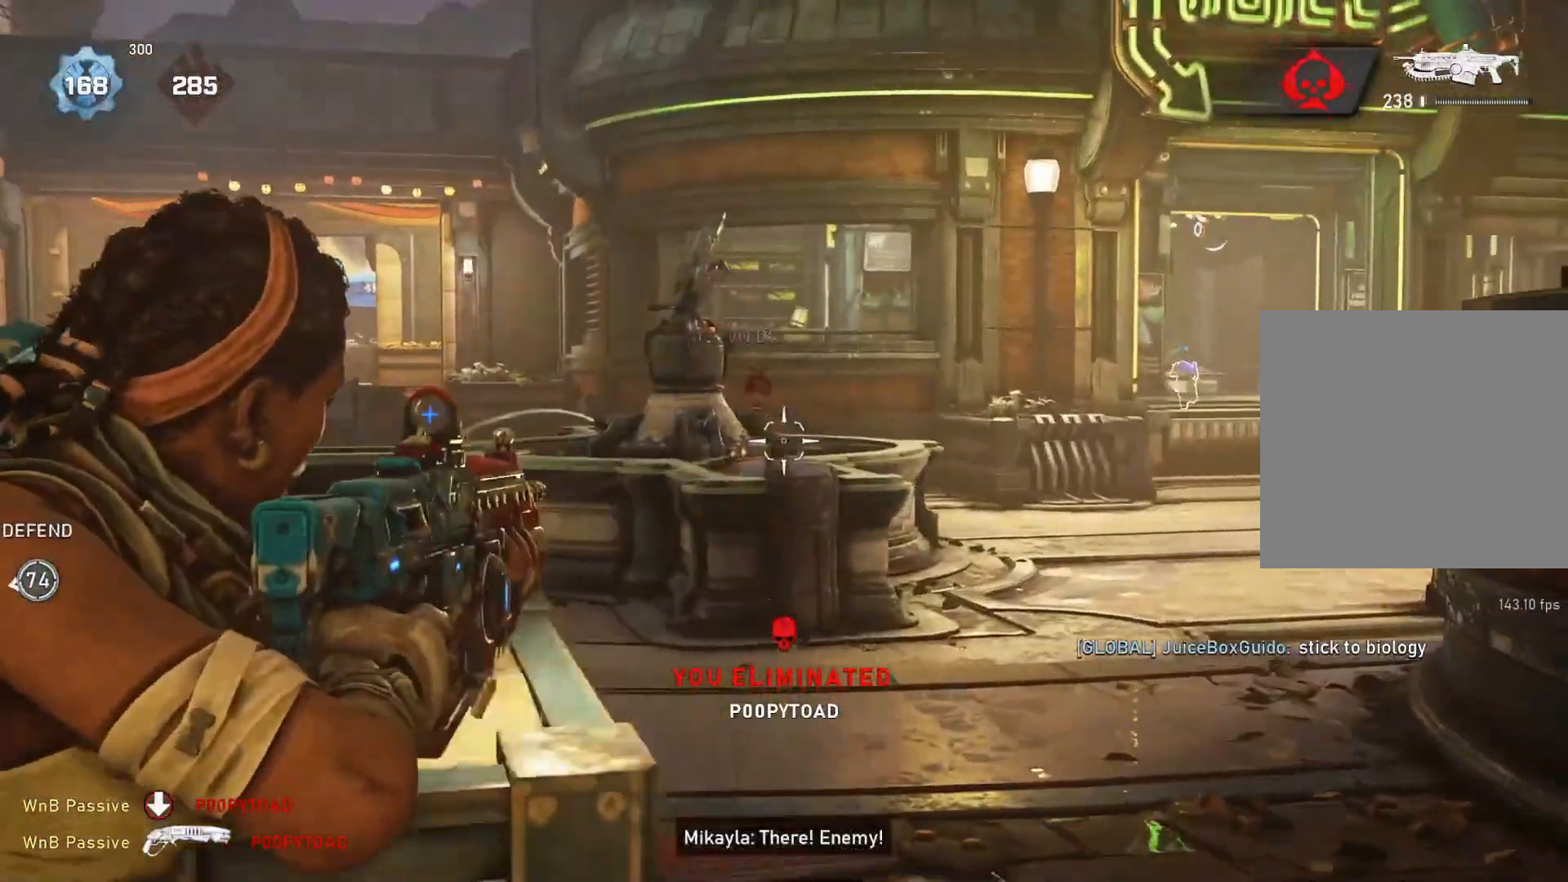
{"buttons": ["A"], "left_stick": "left", "right_stick": "center", "events": [[17, "left_stick", "up-left"], [133, "L2", "up"], [133, "right_stick", "center"], [150, "R2", "up"], [217, "L1", "down"], [267, "L1", "up"], [267, "left_stick", "left"], [383, "A", "down"]]}
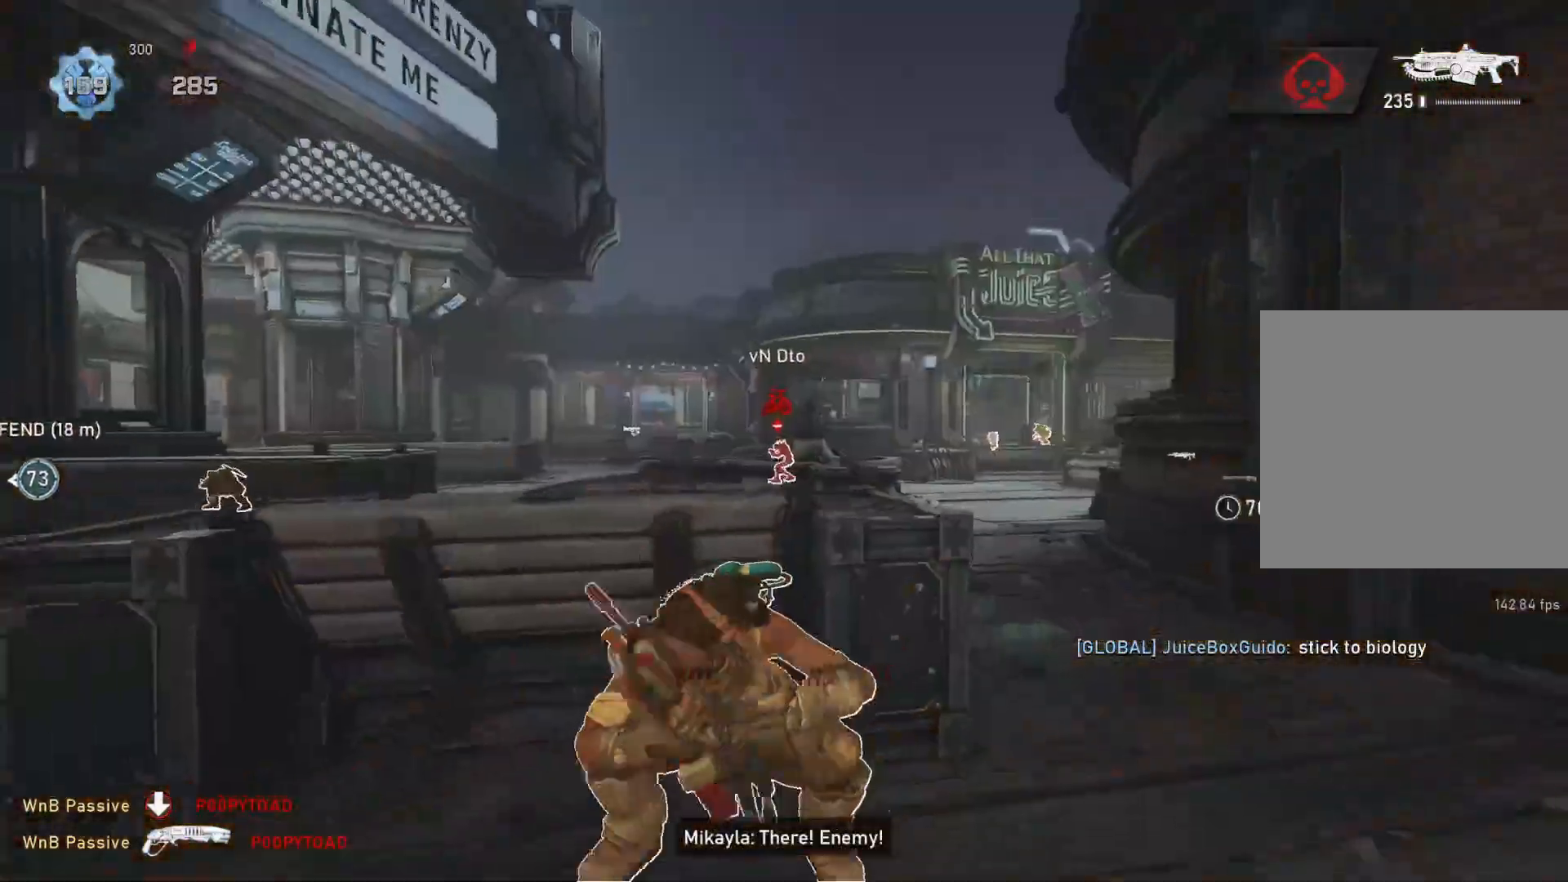
{"buttons": [], "left_stick": "center", "right_stick": "center", "events": [[100, "left_stick", "center"], [167, "A", "up"], [233, "left_stick", "left"], [333, "left_stick", "center"]]}
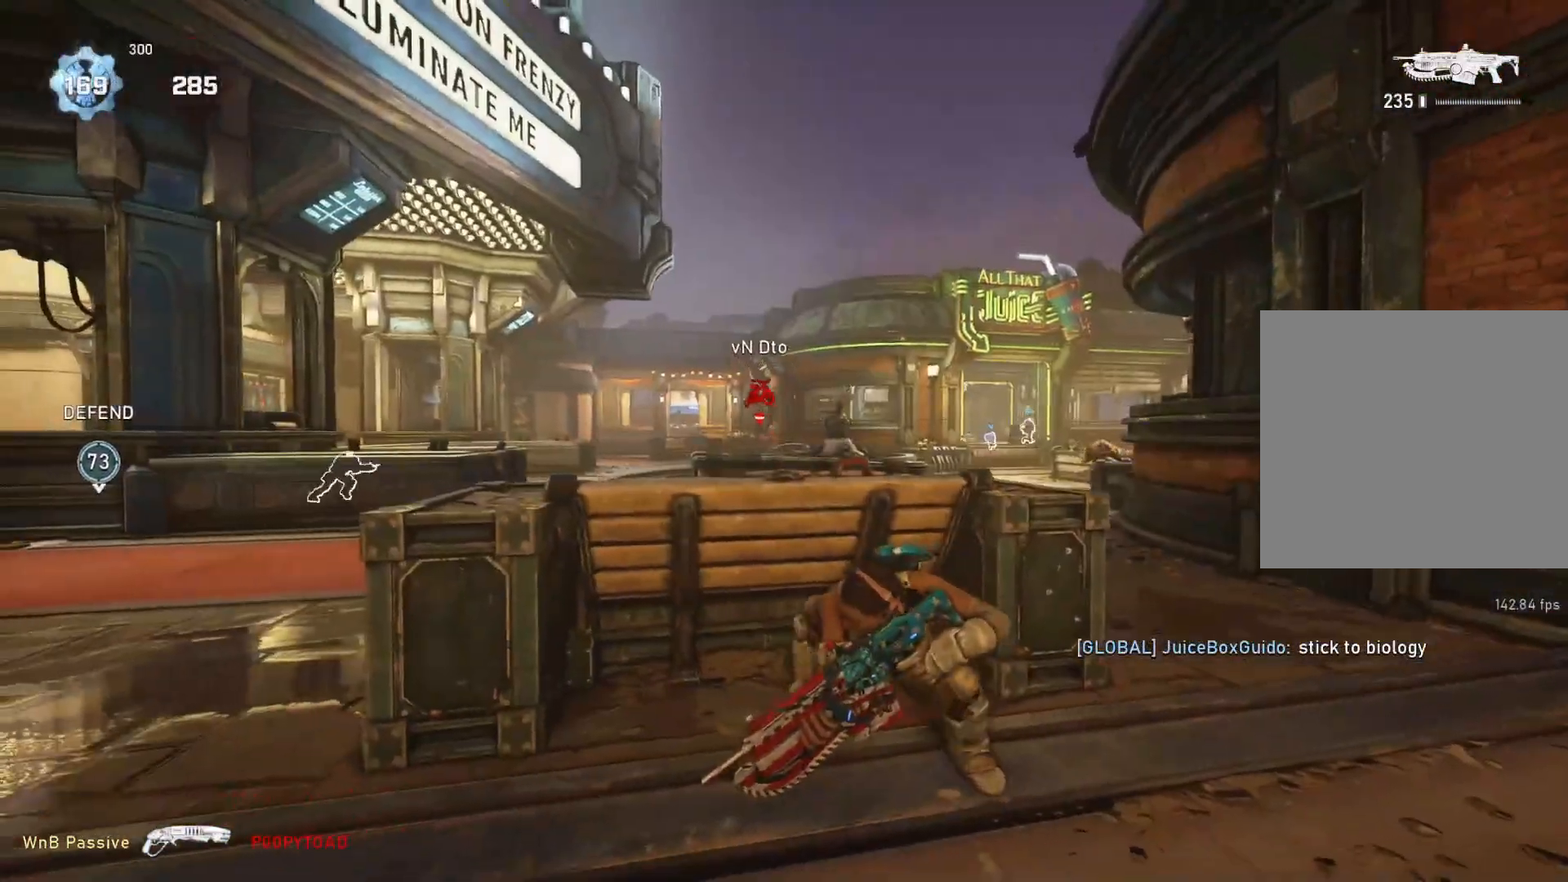
{"buttons": [], "left_stick": "center", "right_stick": "right", "events": [[17, "left_stick", "left"], [100, "L2", "down"], [200, "R2", "down"], [200, "right_stick", "left"], [317, "right_stick", "right"], [333, "left_stick", "down-right"], [367, "L2", "up"], [367, "R2", "up"], [433, "left_stick", "center"]]}
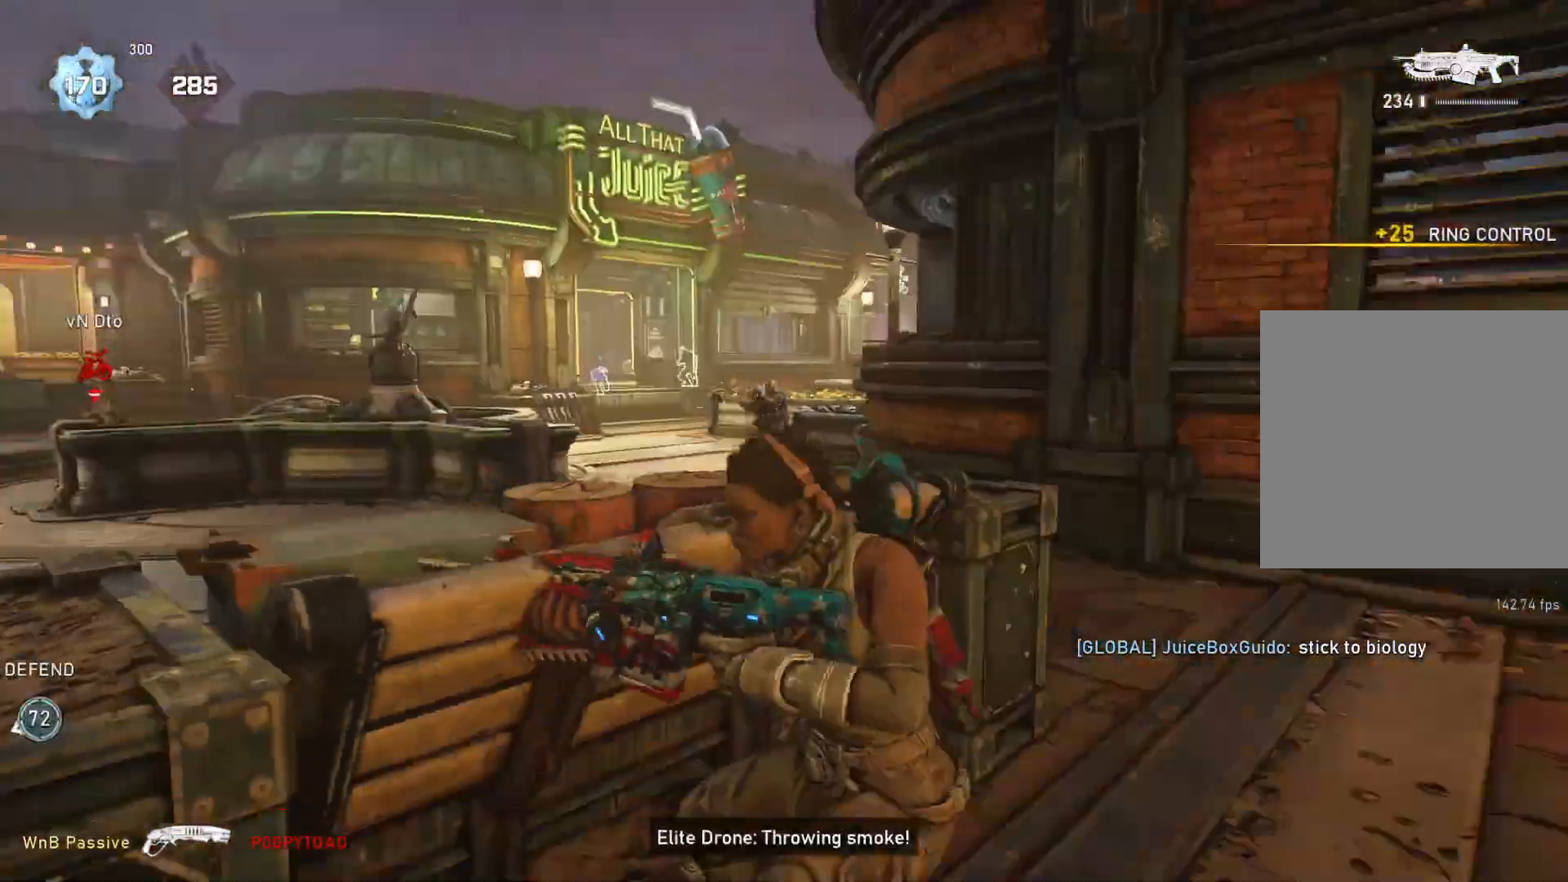
{"buttons": ["L2", "R2"], "left_stick": "down", "right_stick": "center", "events": [[17, "right_stick", "center"], [300, "right_stick", "left"], [367, "right_stick", "center"], [450, "L2", "down"], [483, "R2", "down"], [500, "left_stick", "down"]]}
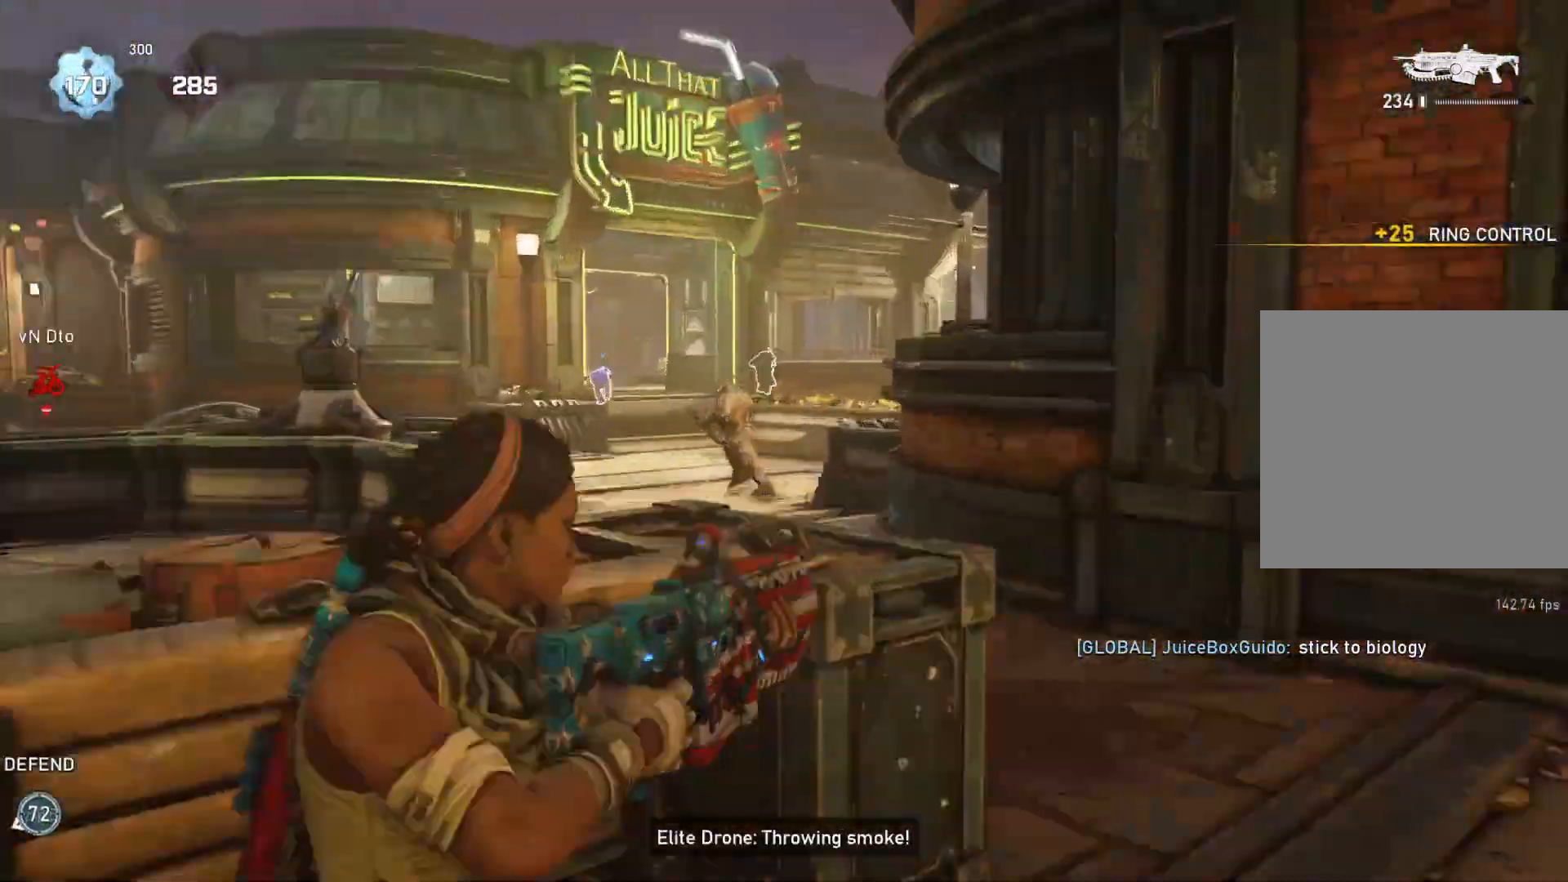
{"buttons": [], "left_stick": "left", "right_stick": "center", "events": [[17, "right_stick", "left"], [283, "L3", "down"], [350, "L3", "up"], [467, "L2", "up"], [467, "R2", "up"], [500, "left_stick", "left"], [500, "right_stick", "center"]]}
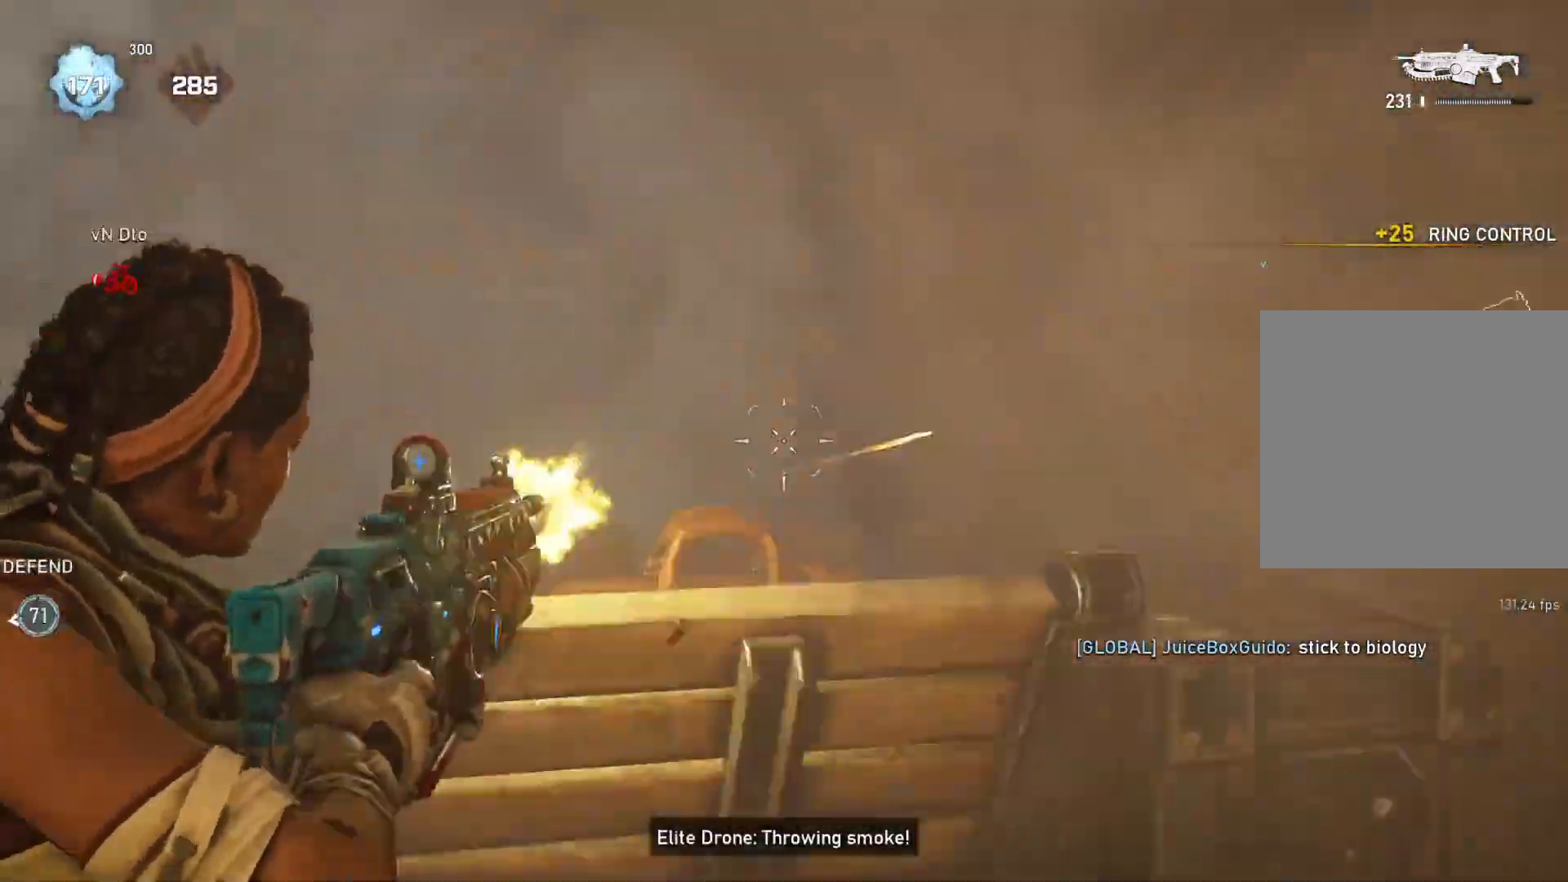
{"buttons": [], "left_stick": "left", "right_stick": "center", "events": [[83, "L1", "down"], [133, "L1", "up"], [233, "DPAD_LEFT", "down"], [300, "DPAD_LEFT", "up"]]}
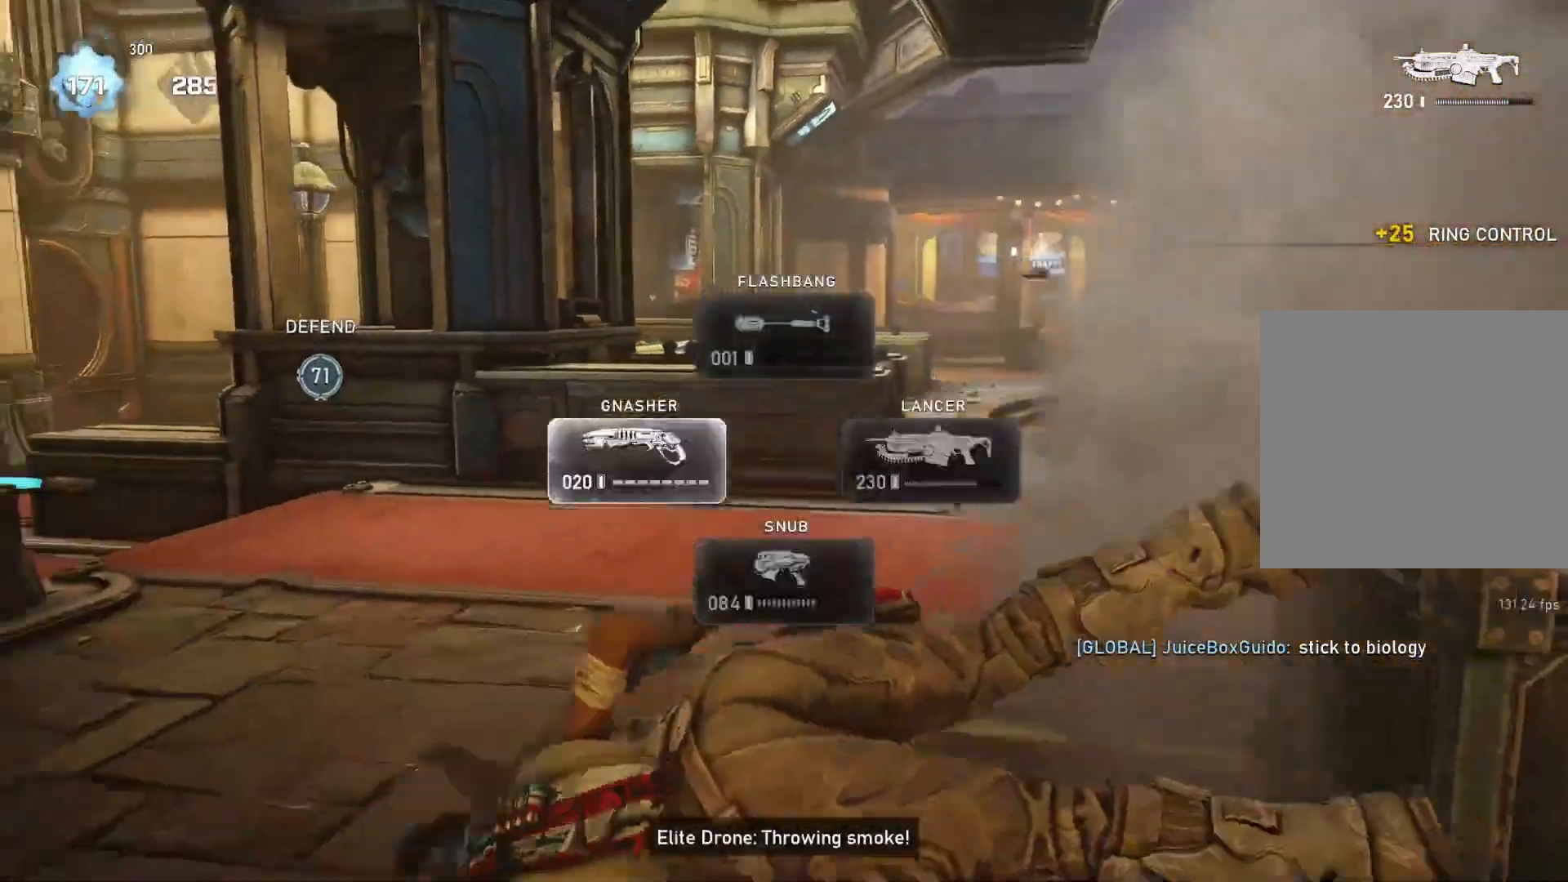
{"buttons": ["A", "L1"], "left_stick": "up-left", "right_stick": "center", "events": [[133, "left_stick", "up-left"], [217, "L1", "down"], [250, "right_stick", "down-left"], [317, "right_stick", "center"], [400, "A", "down"]]}
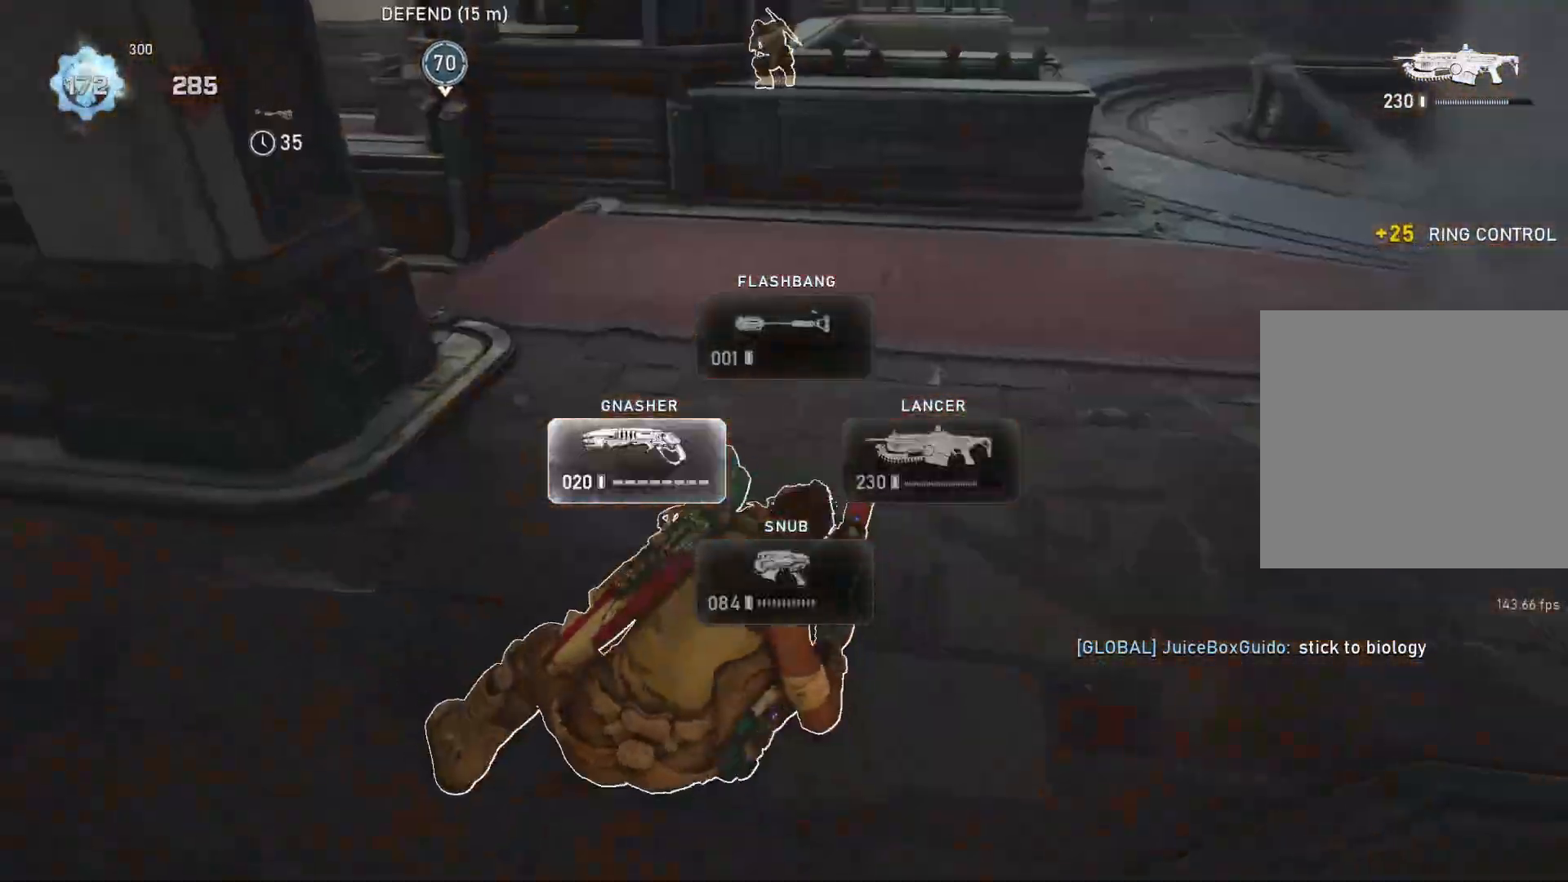
{"buttons": [], "left_stick": "up-left", "right_stick": "down", "events": [[100, "A", "up"], [183, "L1", "up"], [233, "L1", "down"], [283, "L1", "up"], [400, "L1", "down"], [483, "L1", "up"], [483, "right_stick", "down"]]}
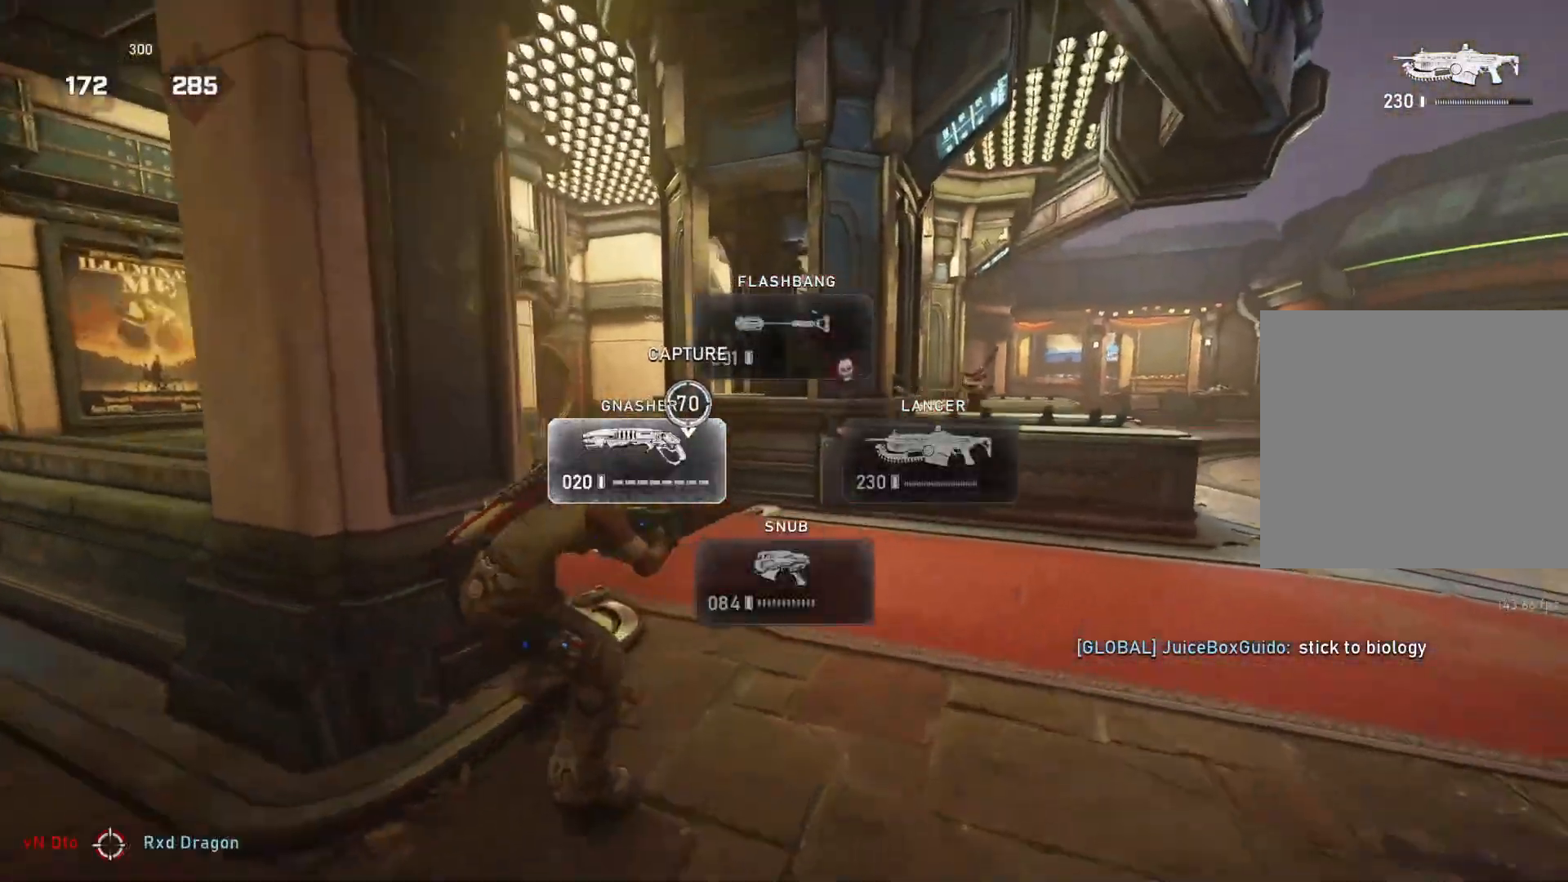
{"buttons": ["L1"], "left_stick": "up-left", "right_stick": "center", "events": [[50, "L1", "down"], [133, "right_stick", "center"], [167, "A", "down"], [300, "A", "up"]]}
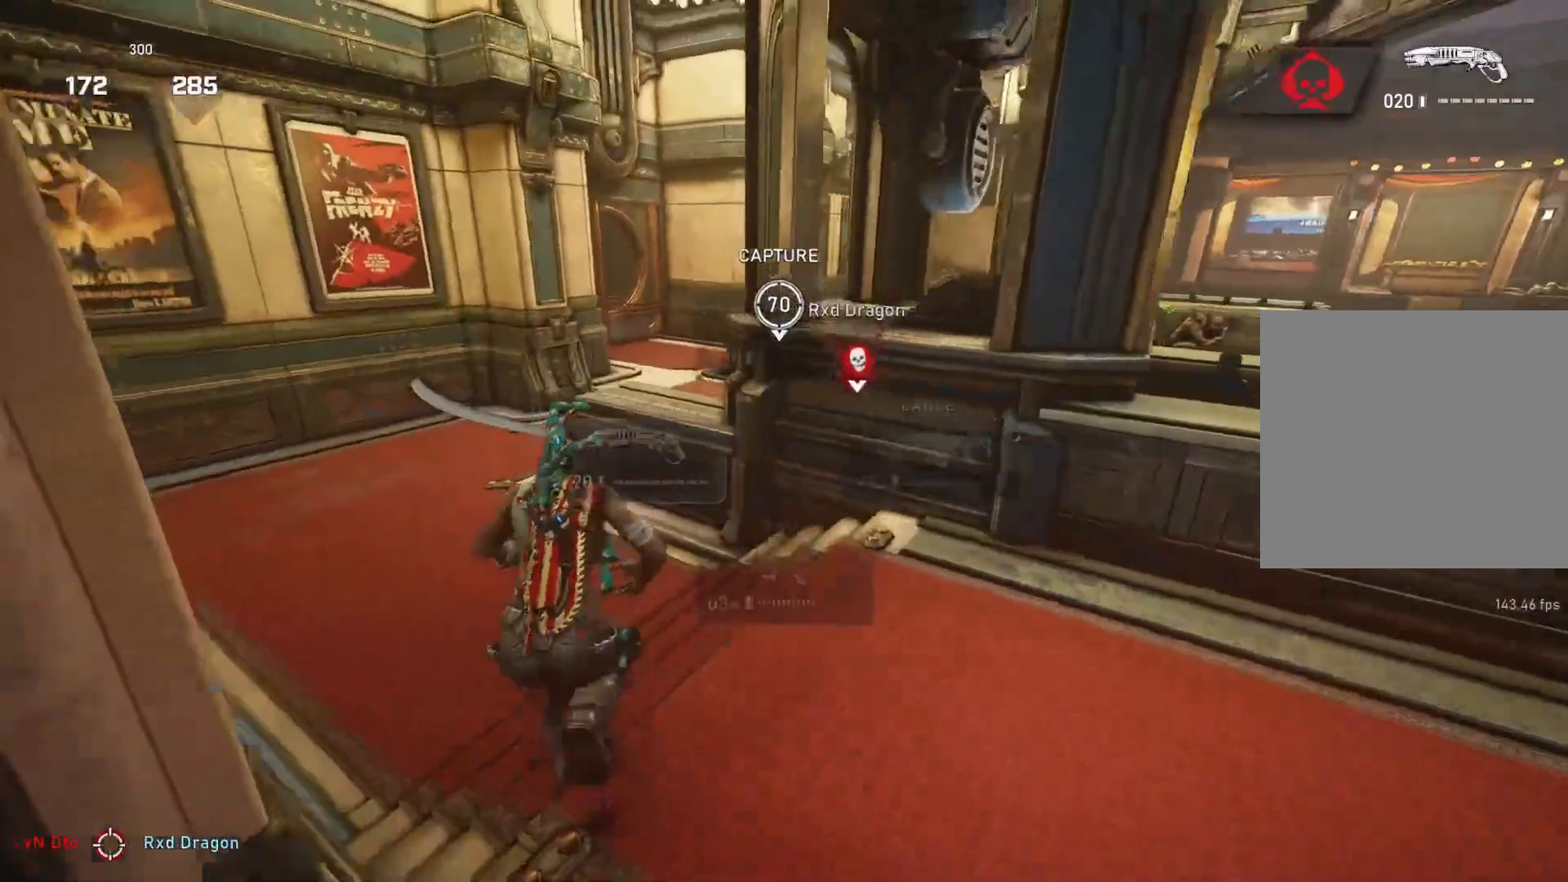
{"buttons": [], "left_stick": "up-left", "right_stick": "down", "events": [[33, "L1", "up"], [67, "L1", "down"], [100, "right_stick", "right"], [133, "L1", "up"], [183, "right_stick", "center"], [267, "right_stick", "right"], [333, "right_stick", "center"], [450, "right_stick", "down"]]}
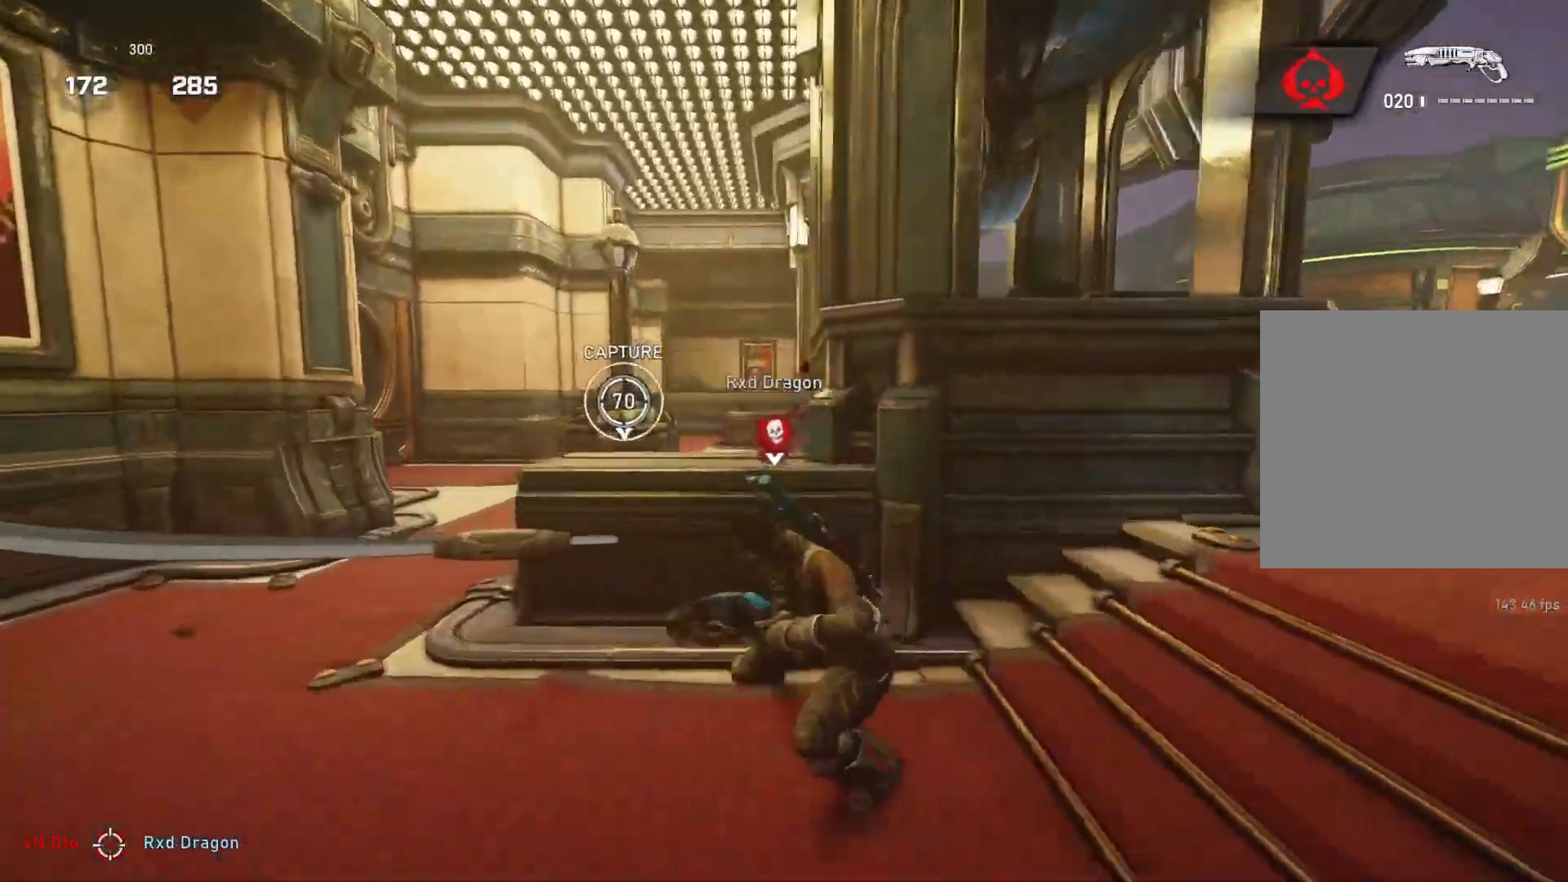
{"buttons": ["L1"], "left_stick": "up", "right_stick": "right", "events": [[83, "left_stick", "left"], [217, "right_stick", "center"], [267, "right_stick", "down-right"], [383, "L1", "down"], [417, "left_stick", "up"], [417, "right_stick", "right"]]}
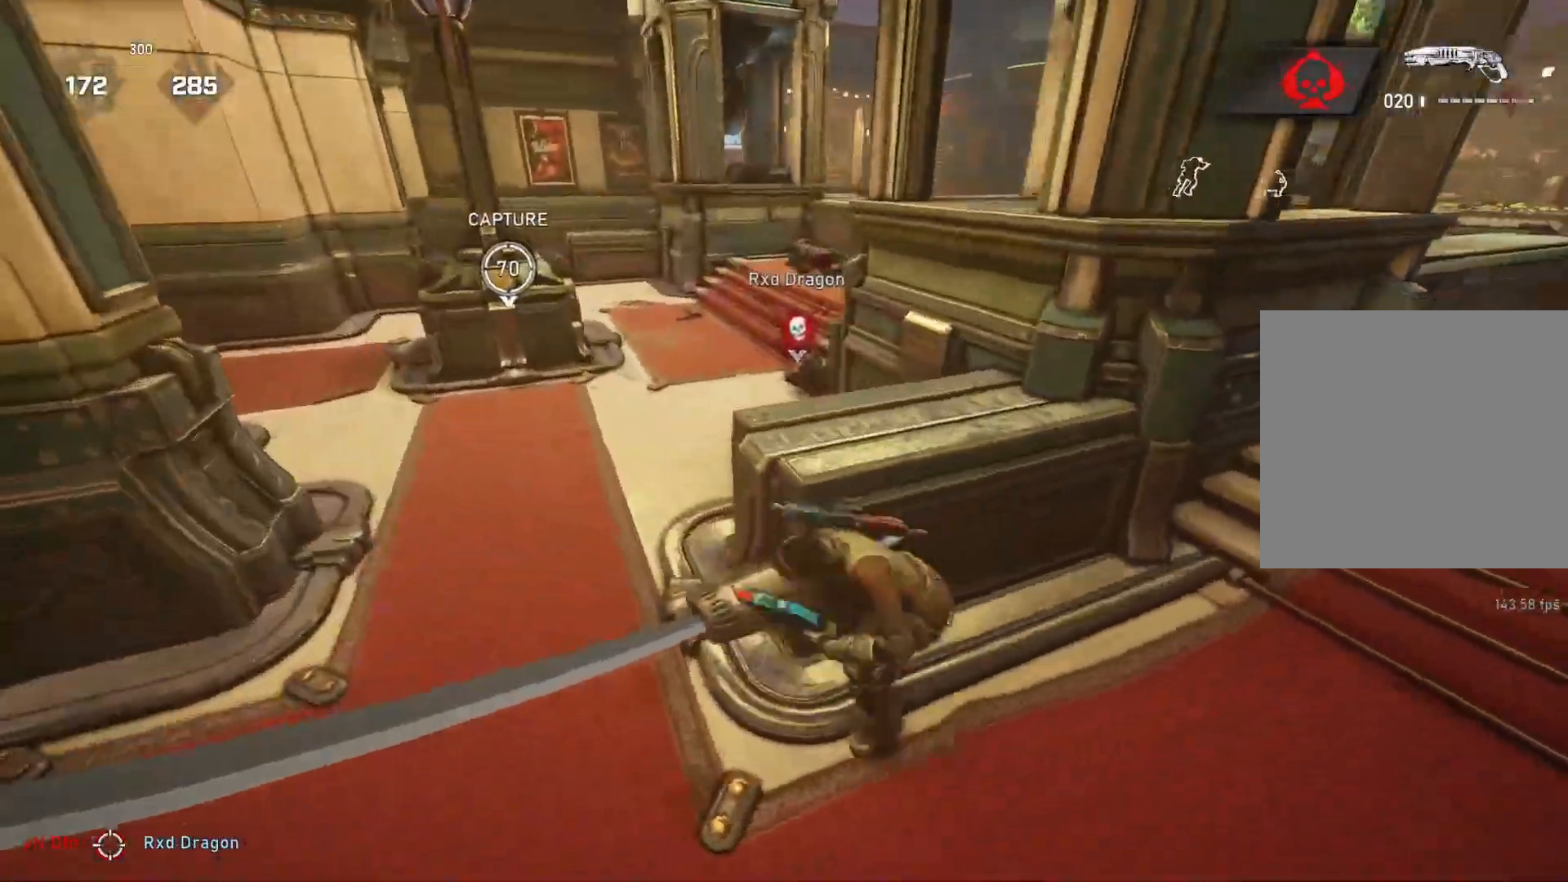
{"buttons": ["L1"], "left_stick": "up-right", "right_stick": "center", "events": [[67, "right_stick", "center"], [167, "right_stick", "up"], [267, "right_stick", "center"], [417, "left_stick", "up-right"]]}
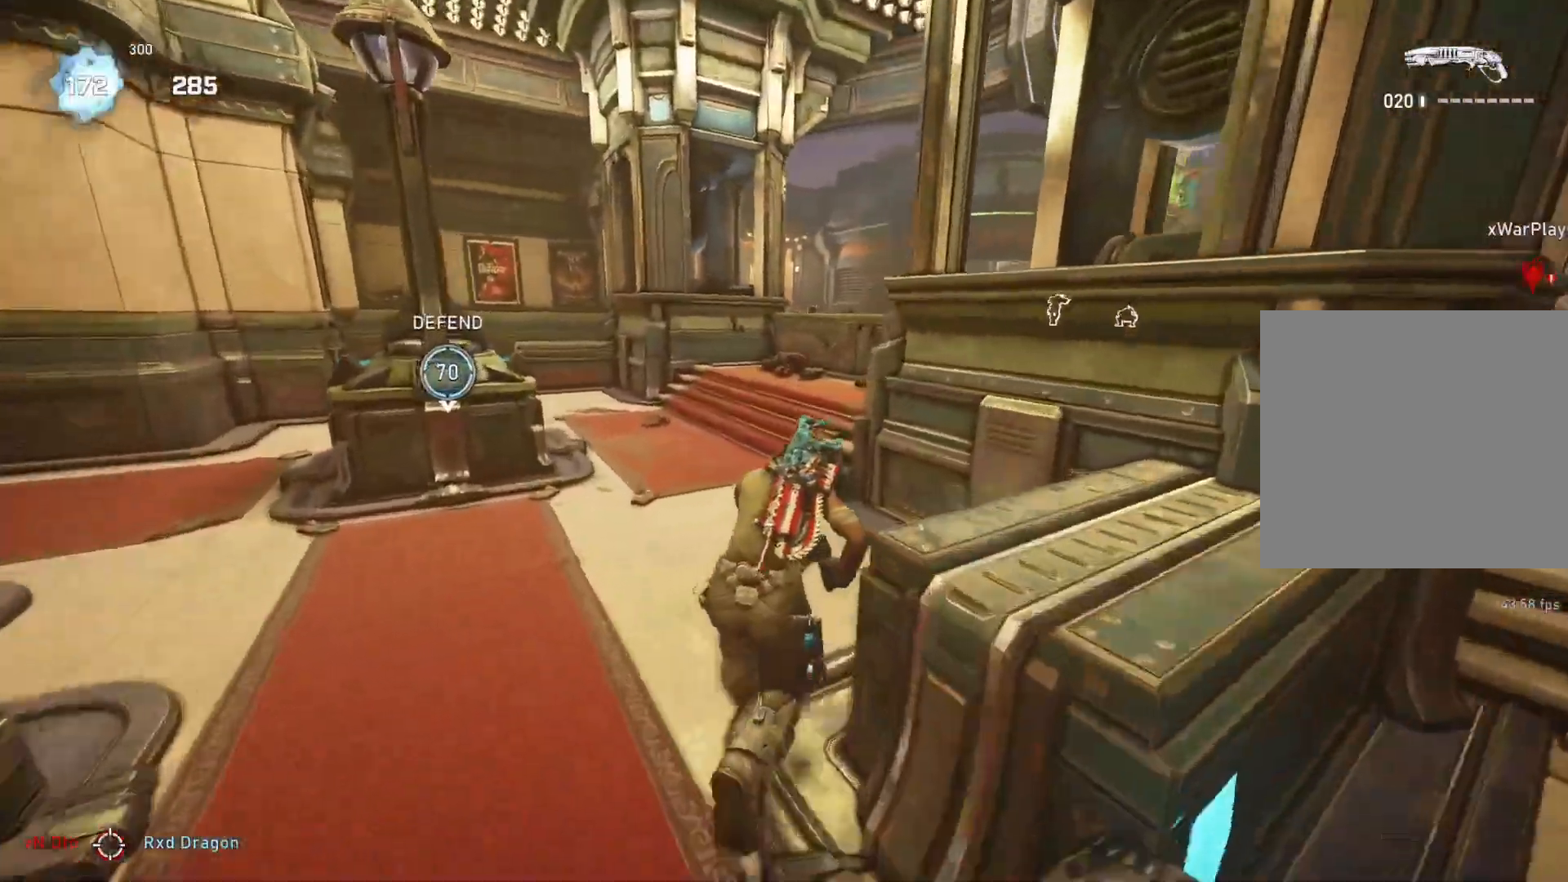
{"buttons": ["L1"], "left_stick": "up-right", "right_stick": "center", "events": [[333, "right_stick", "down"], [450, "right_stick", "center"]]}
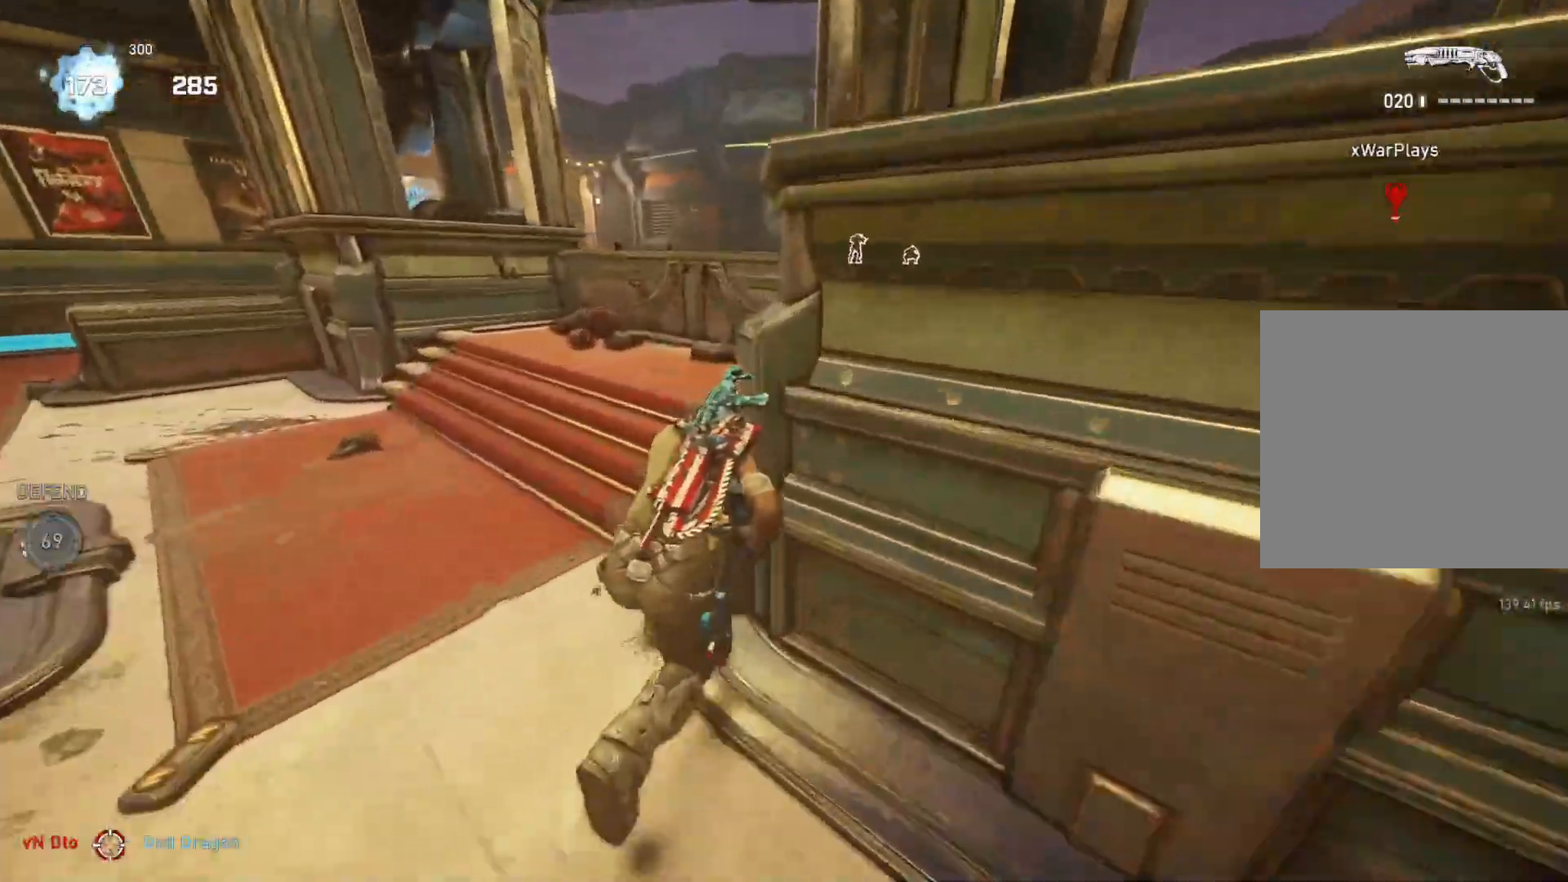
{"buttons": ["L1"], "left_stick": "up-left", "right_stick": "center", "events": [[67, "left_stick", "up-left"]]}
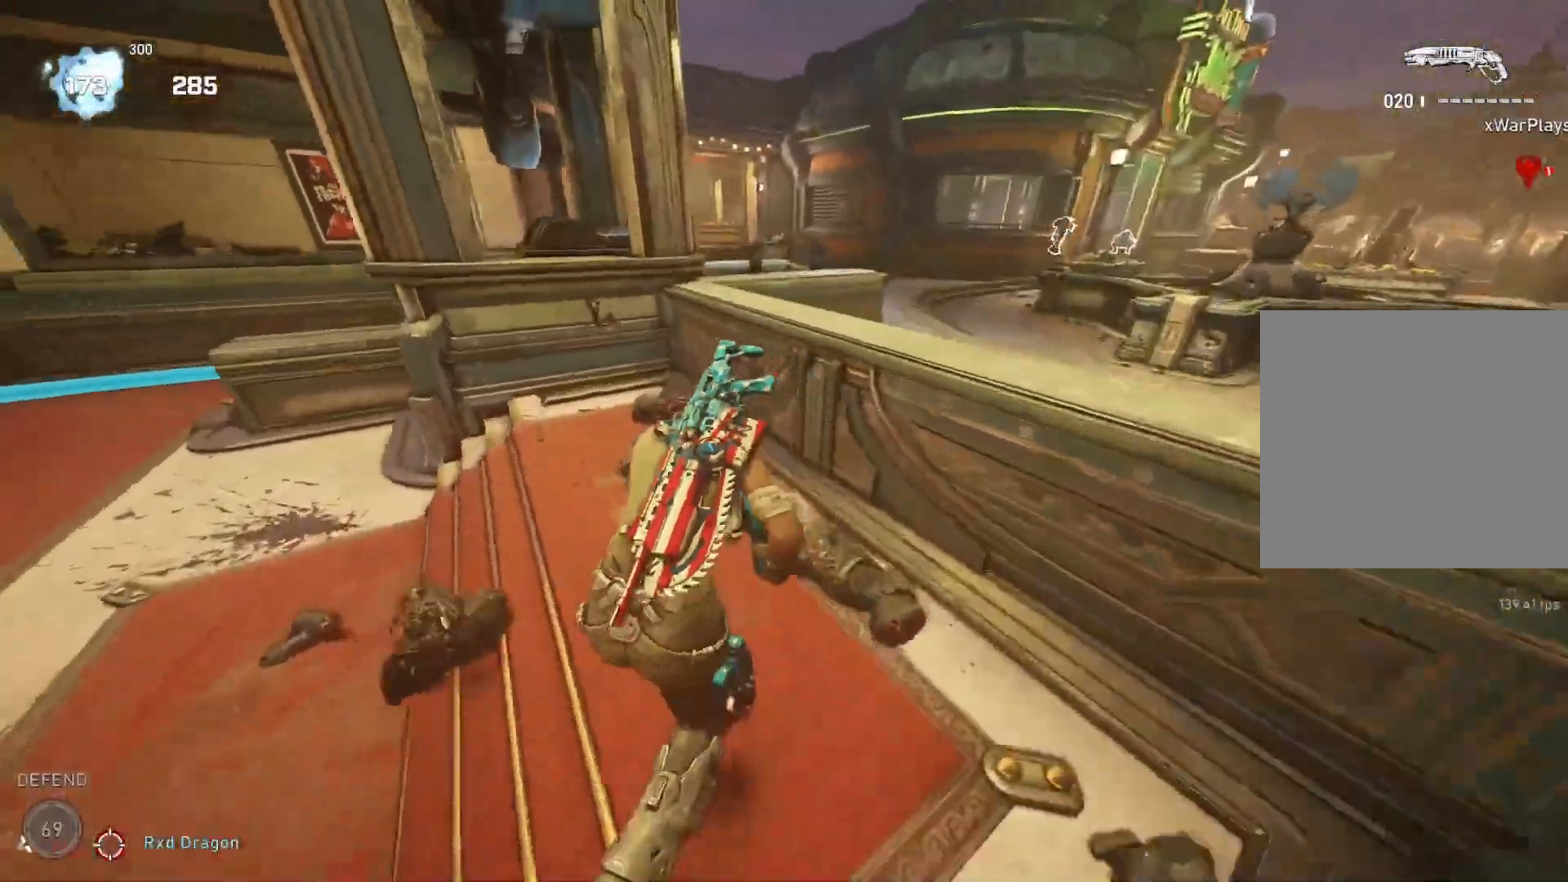
{"buttons": [], "left_stick": "up-left", "right_stick": "center", "events": [[150, "L1", "up"], [200, "L1", "down"], [267, "L1", "up"]]}
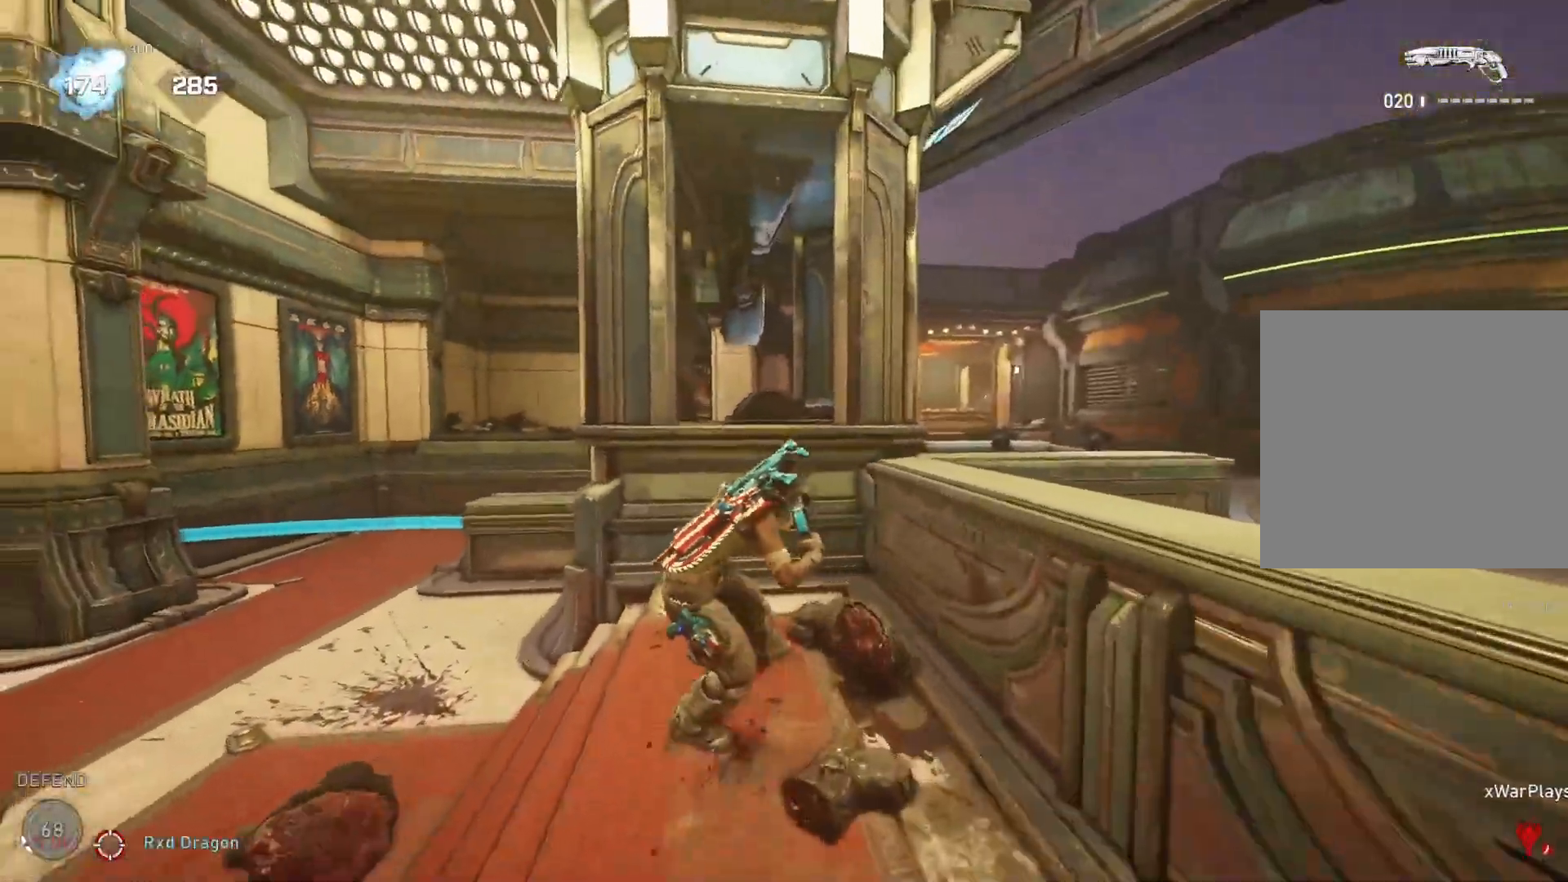
{"buttons": [], "left_stick": "up-left", "right_stick": "center", "events": [[83, "right_stick", "down"], [450, "right_stick", "center"]]}
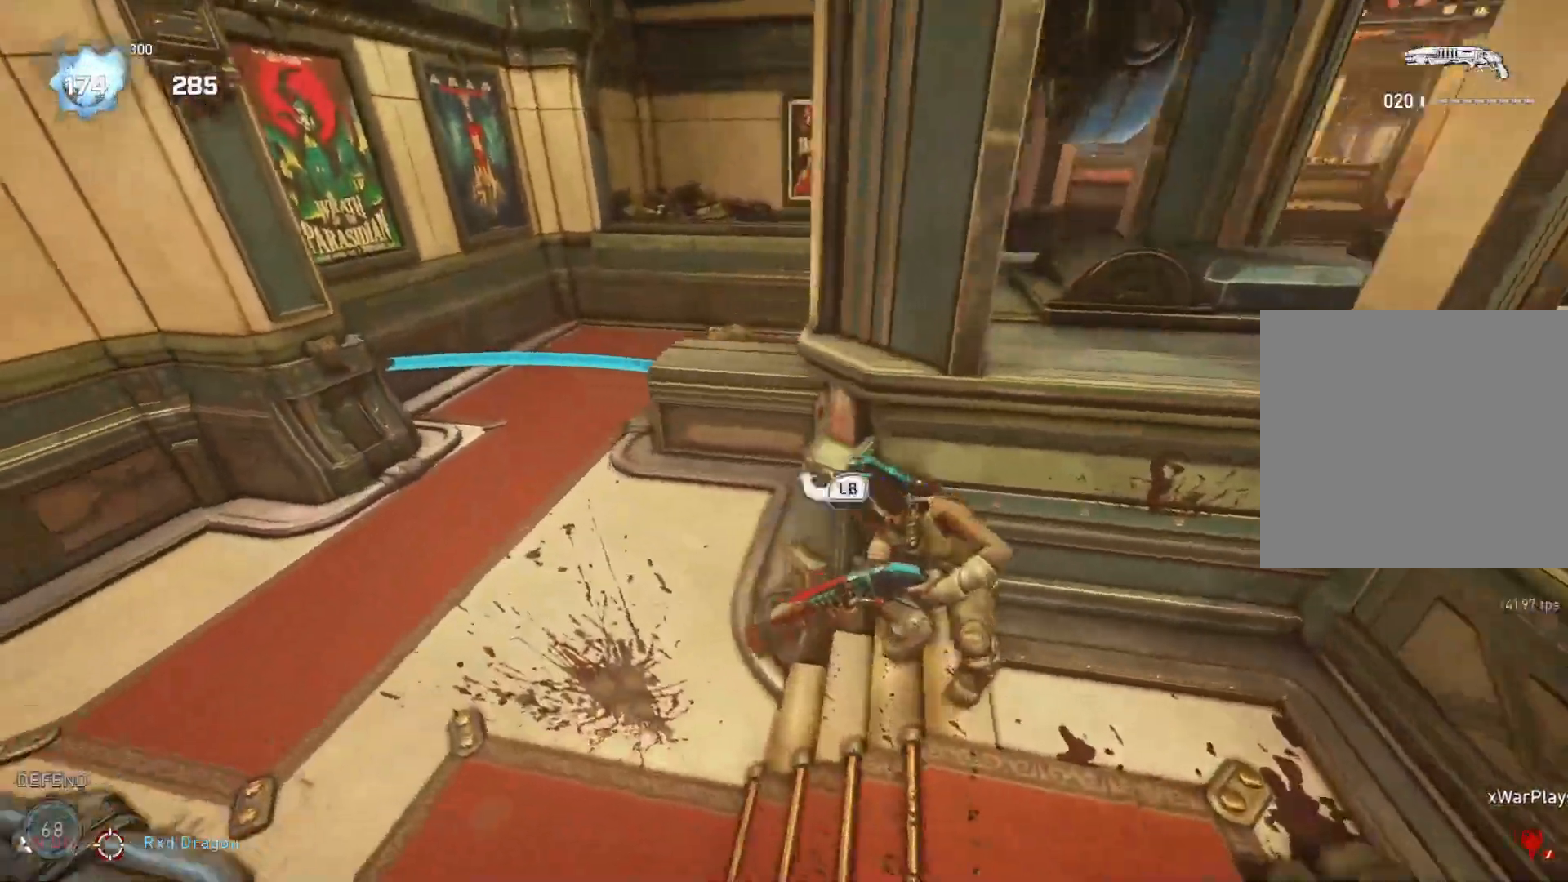
{"buttons": [], "left_stick": "down-left", "right_stick": "up-left", "events": [[117, "left_stick", "center"], [450, "left_stick", "down-left"], [500, "right_stick", "up-left"]]}
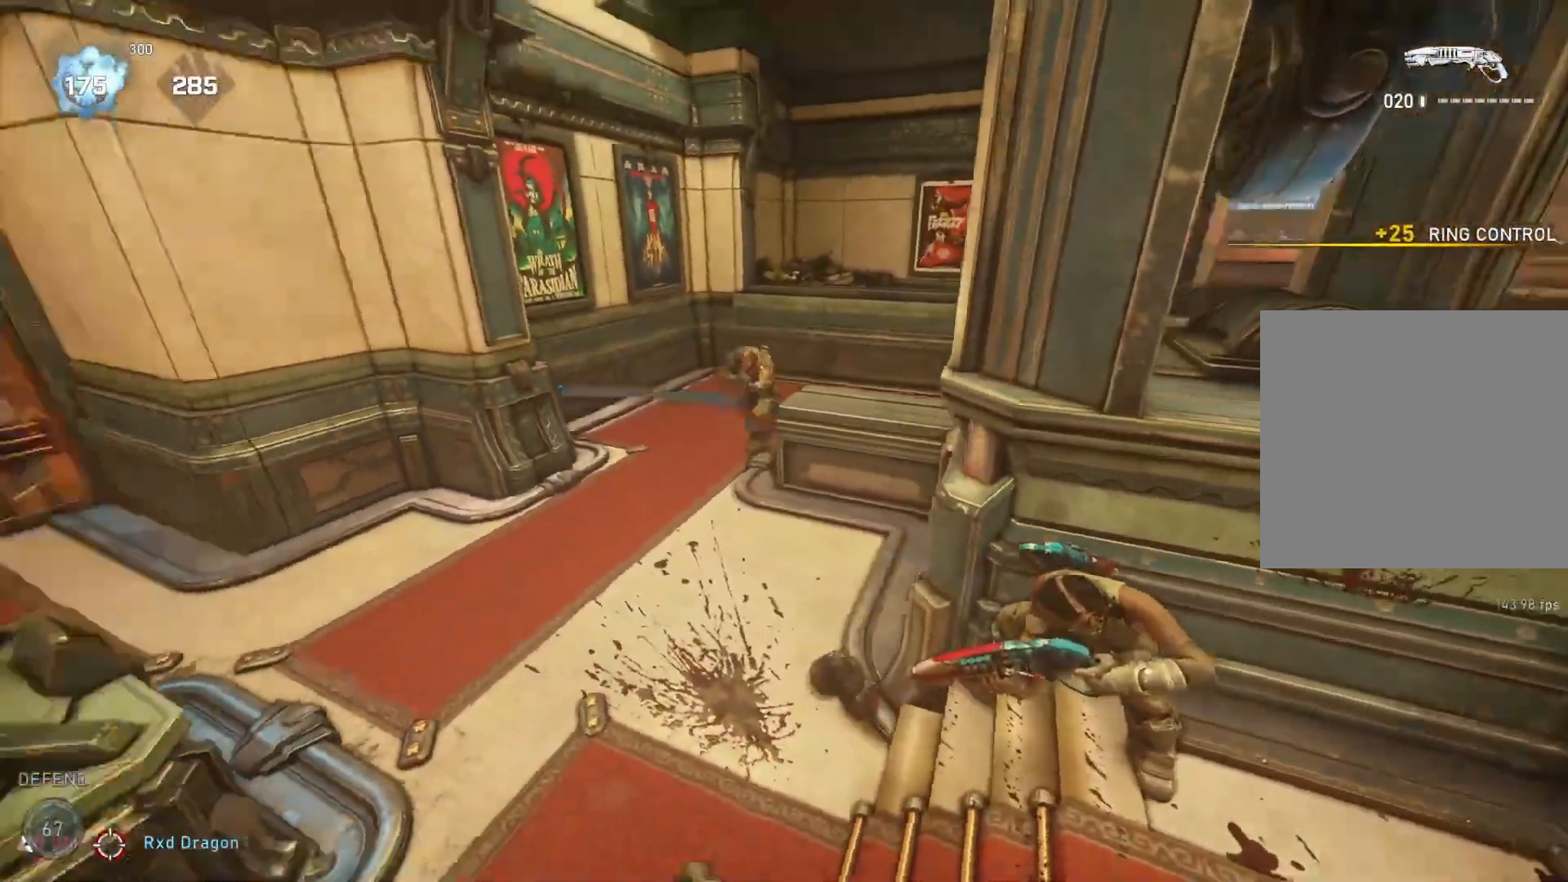
{"buttons": ["L1"], "left_stick": "up-left", "right_stick": "center", "events": [[33, "L1", "down"], [67, "R2", "down"], [67, "left_stick", "up-left"], [167, "R2", "up"], [167, "right_stick", "down-right"], [317, "right_stick", "center"]]}
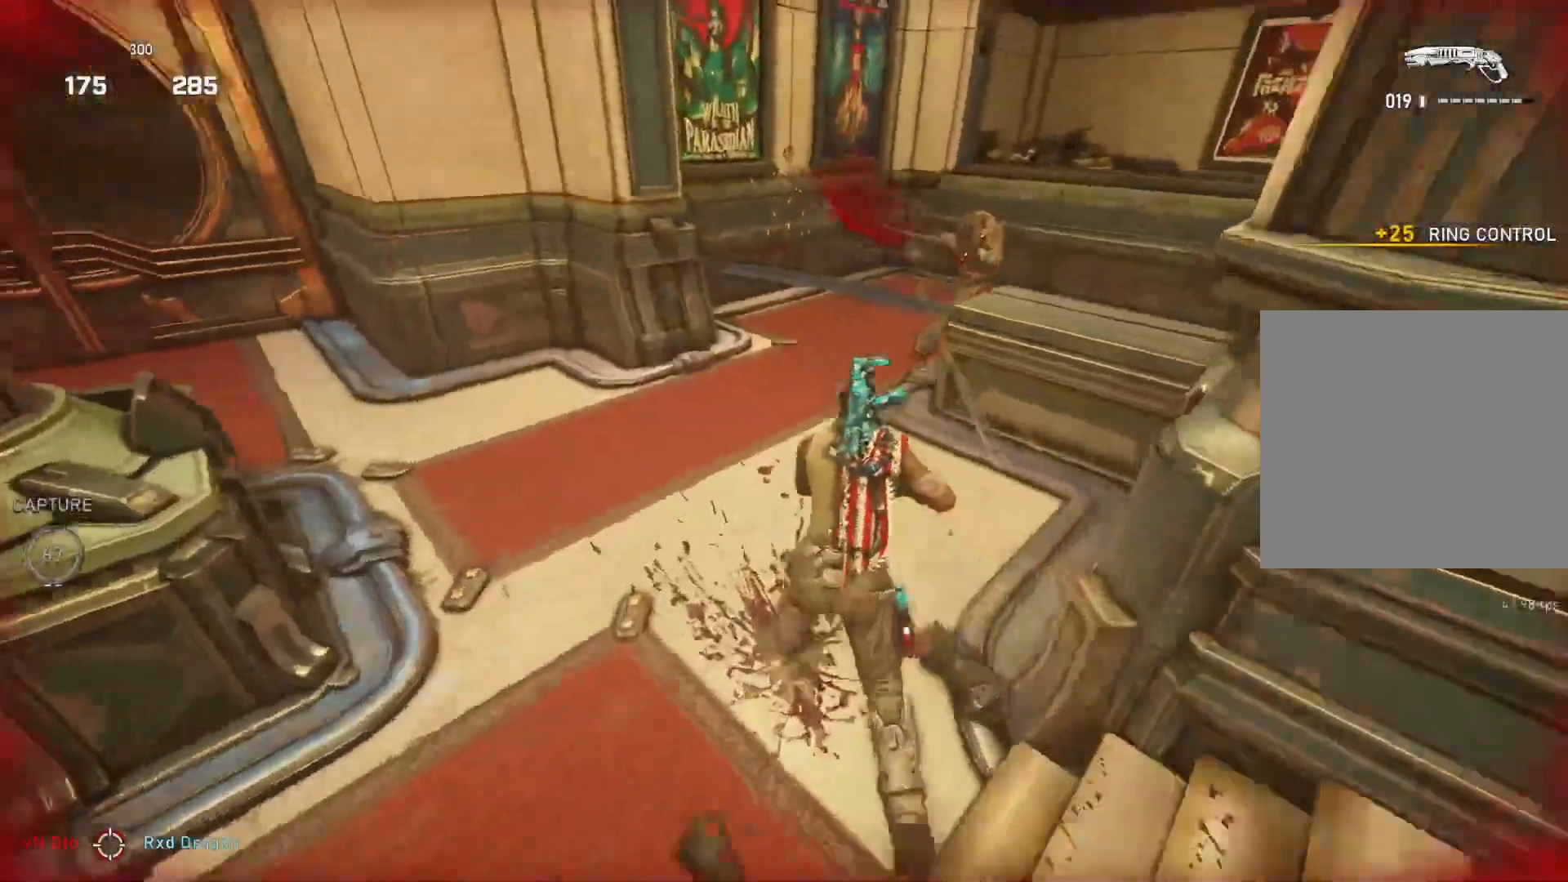
{"buttons": [], "left_stick": "left", "right_stick": "center", "events": [[150, "L1", "up"], [150, "left_stick", "up-right"], [183, "right_stick", "right"], [200, "left_stick", "down-right"], [317, "left_stick", "right"], [400, "right_stick", "center"], [500, "left_stick", "left"]]}
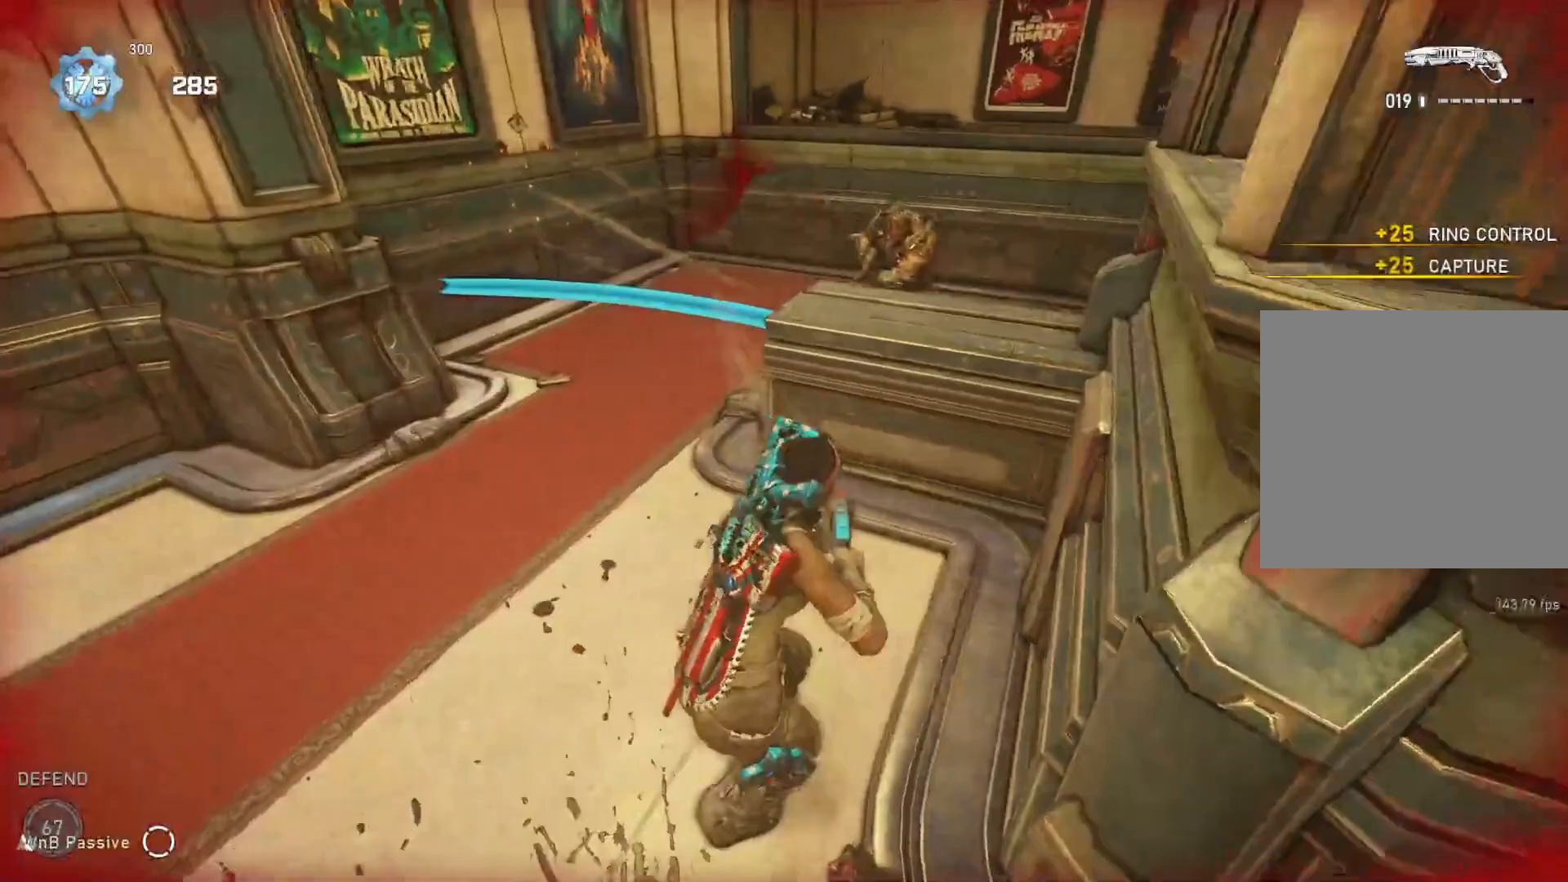
{"buttons": ["L1"], "left_stick": "up", "right_stick": "center", "events": [[83, "left_stick", "up"], [350, "L1", "down"], [433, "L1", "up"], [500, "L1", "down"]]}
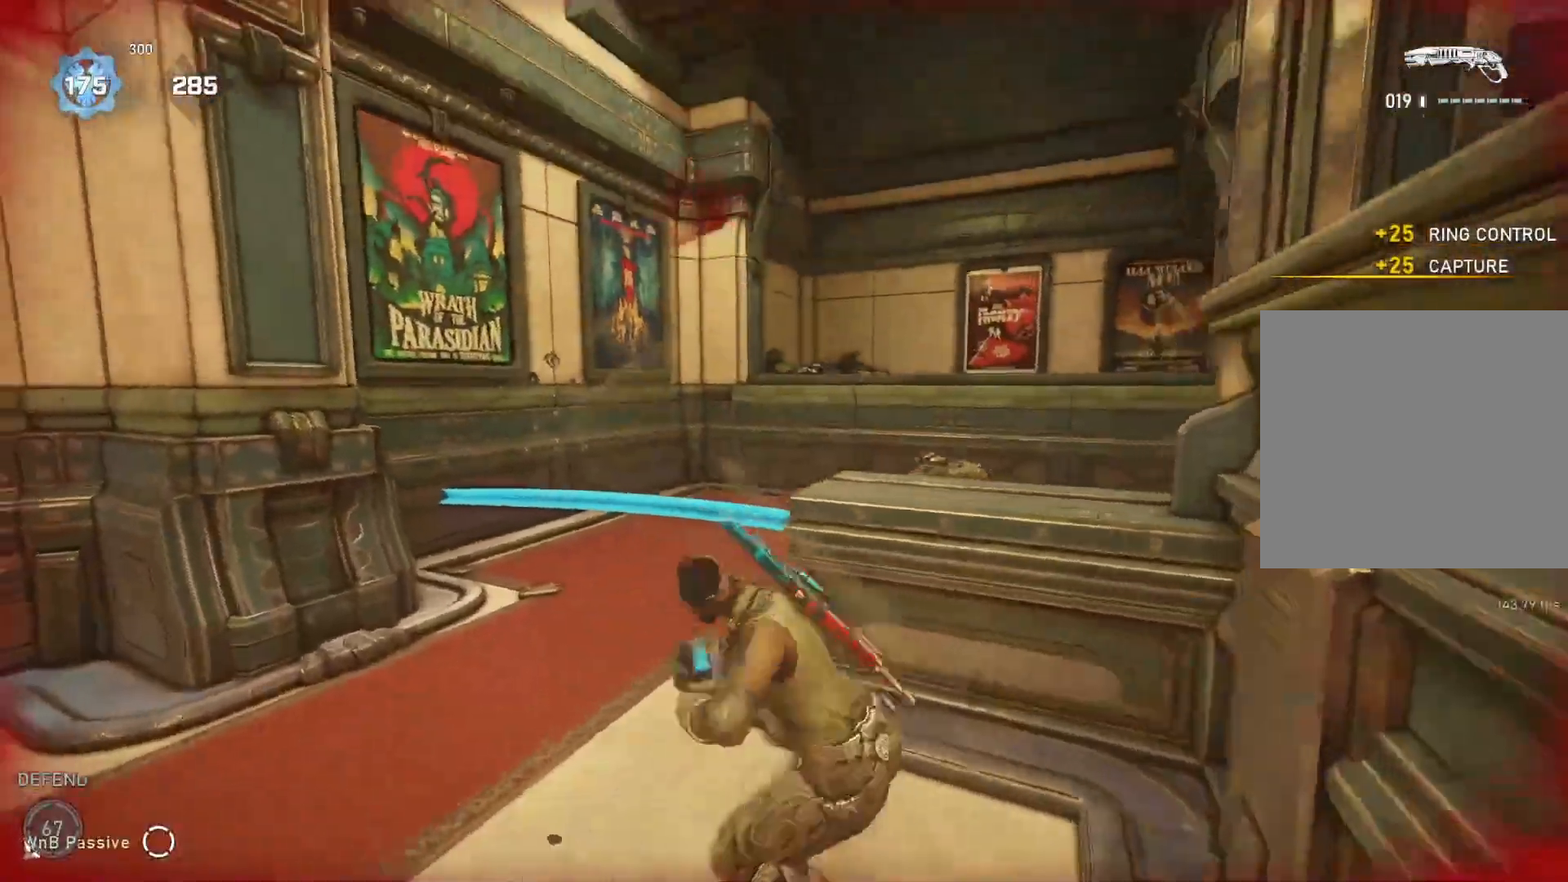
{"buttons": ["L1"], "left_stick": "down-left", "right_stick": "down-right", "events": [[67, "right_stick", "right"], [183, "left_stick", "down-left"], [233, "R2", "down"], [267, "right_stick", "down-left"], [367, "R2", "up"], [417, "right_stick", "down-right"]]}
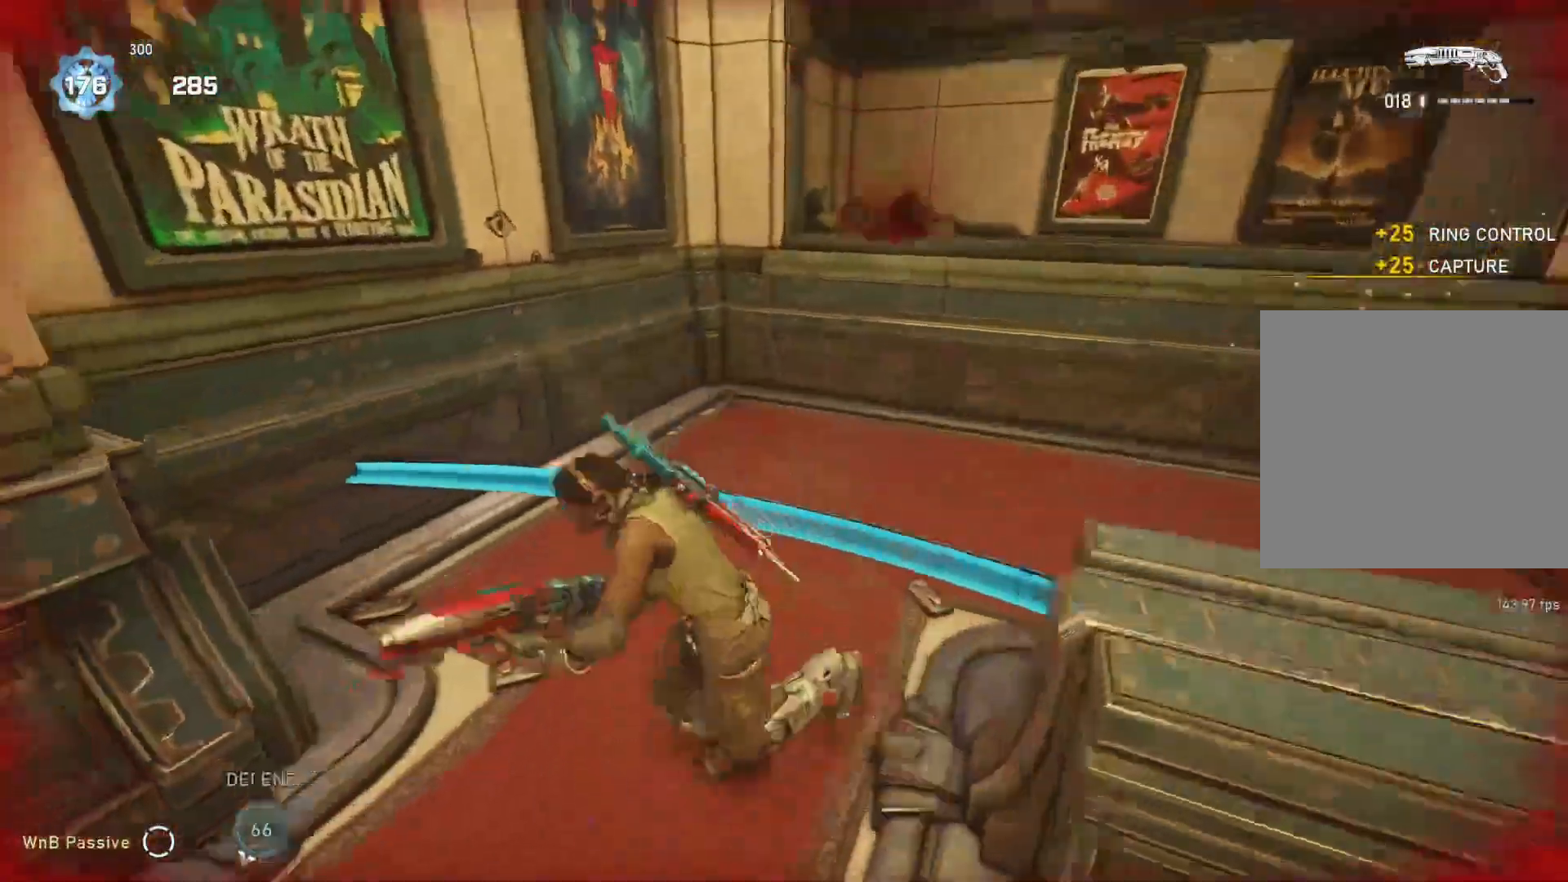
{"buttons": ["L1"], "left_stick": "up", "right_stick": "center", "events": [[33, "right_stick", "right"], [283, "right_stick", "center"], [367, "left_stick", "up-left"], [367, "right_stick", "left"], [417, "left_stick", "up"], [417, "right_stick", "center"]]}
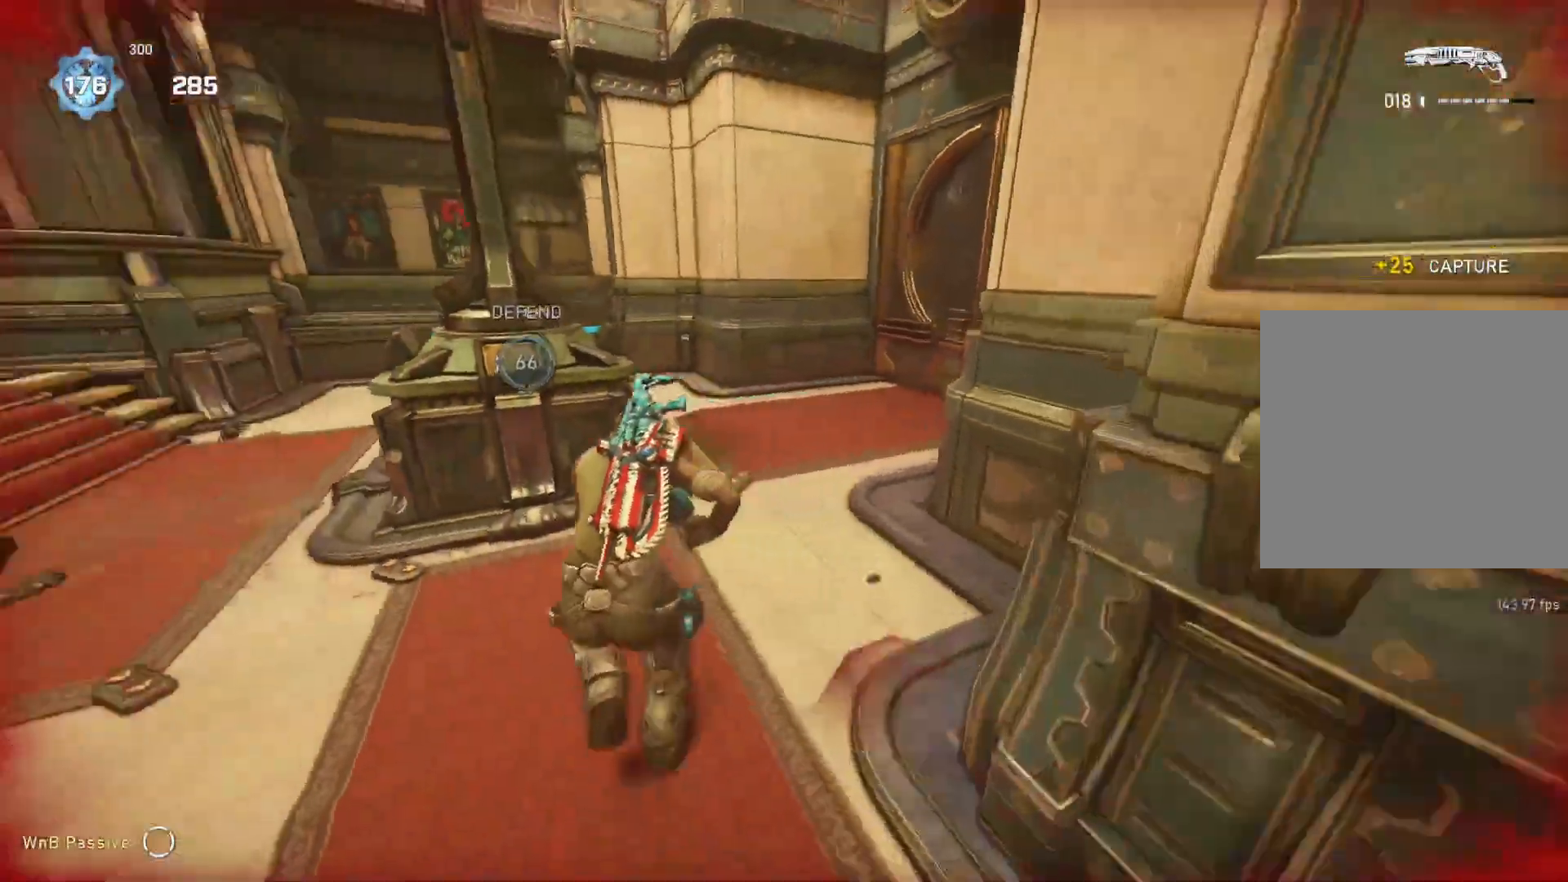
{"buttons": [], "left_stick": "right", "right_stick": "center", "events": [[133, "A", "down"], [133, "left_stick", "up-right"], [200, "A", "up"], [233, "L1", "up"], [317, "right_stick", "down-left"], [400, "right_stick", "center"], [450, "left_stick", "right"]]}
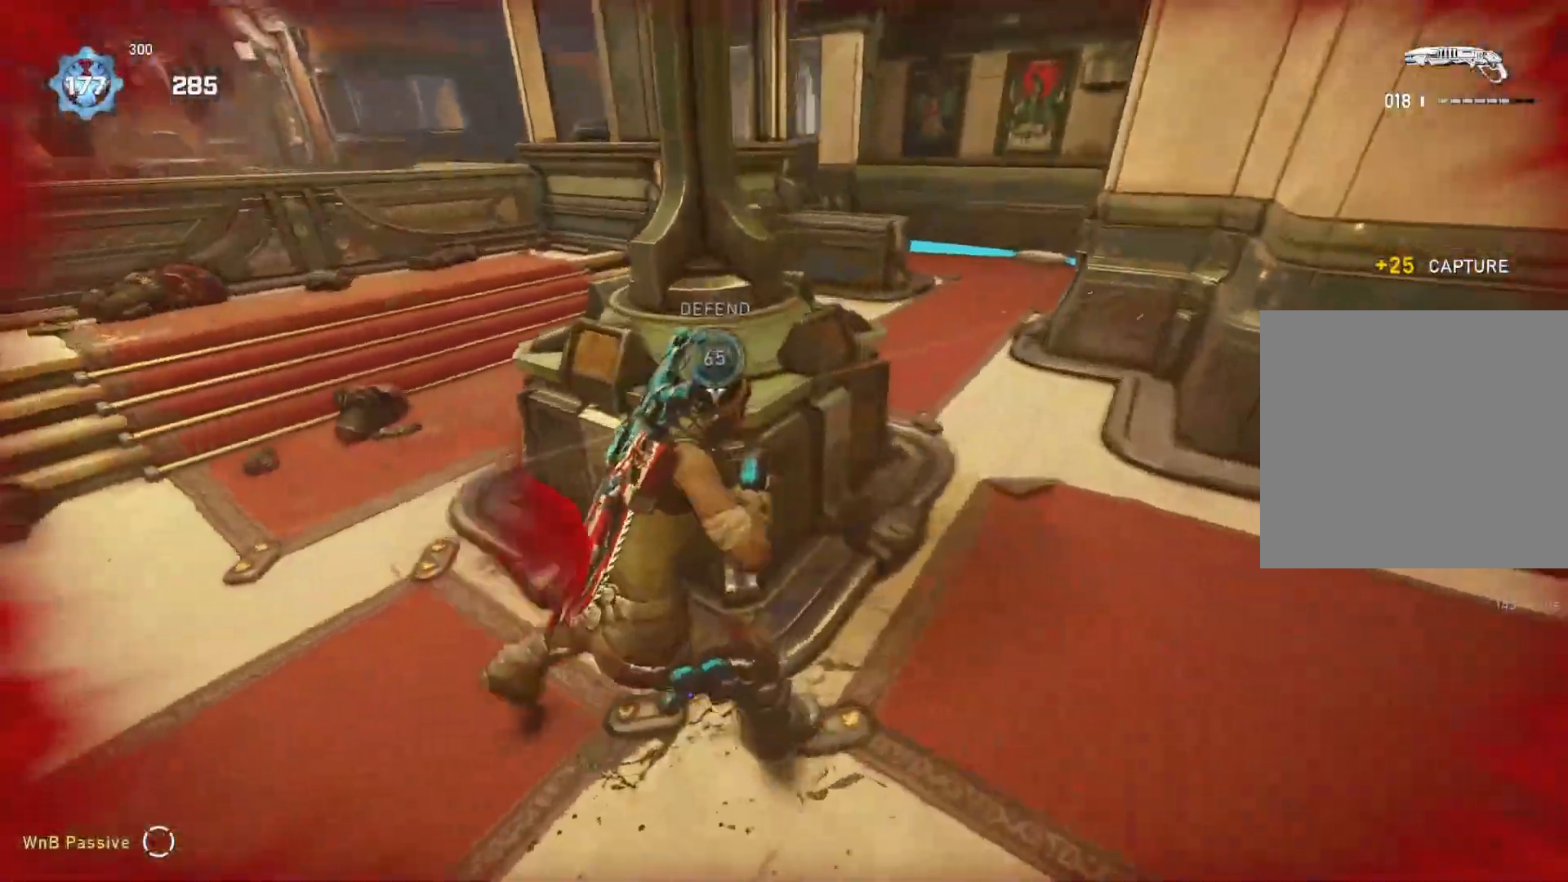
{"buttons": ["L1"], "left_stick": "up-left", "right_stick": "left", "events": [[250, "right_stick", "left"], [300, "left_stick", "down-left"], [450, "L1", "down"], [450, "left_stick", "up-left"]]}
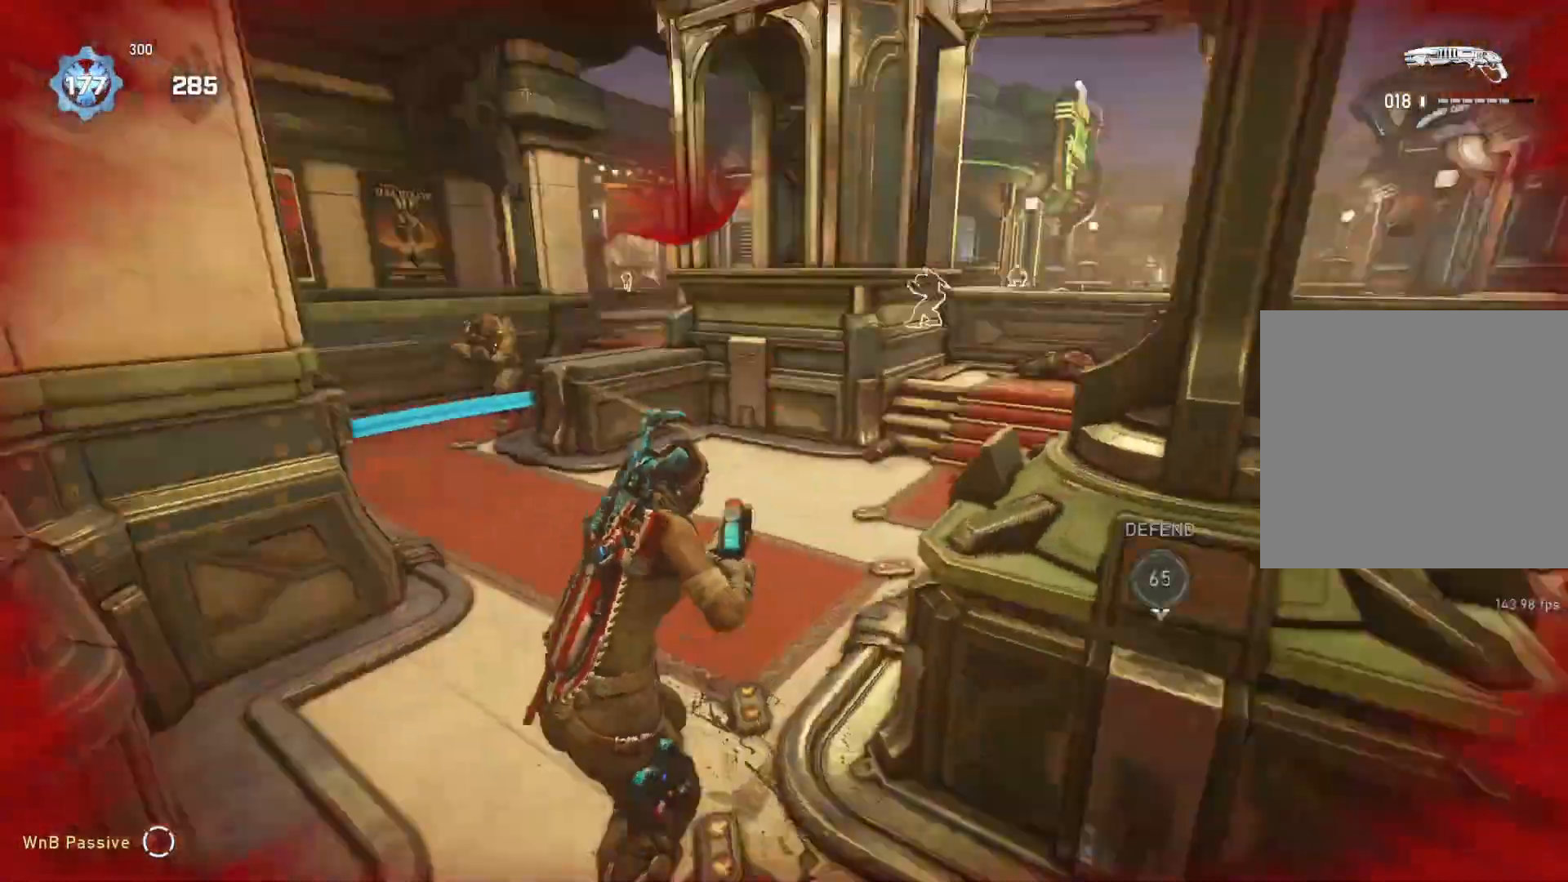
{"buttons": [], "left_stick": "down-right", "right_stick": "center", "events": [[17, "L1", "up"], [17, "right_stick", "center"], [383, "left_stick", "up"], [483, "left_stick", "down-right"]]}
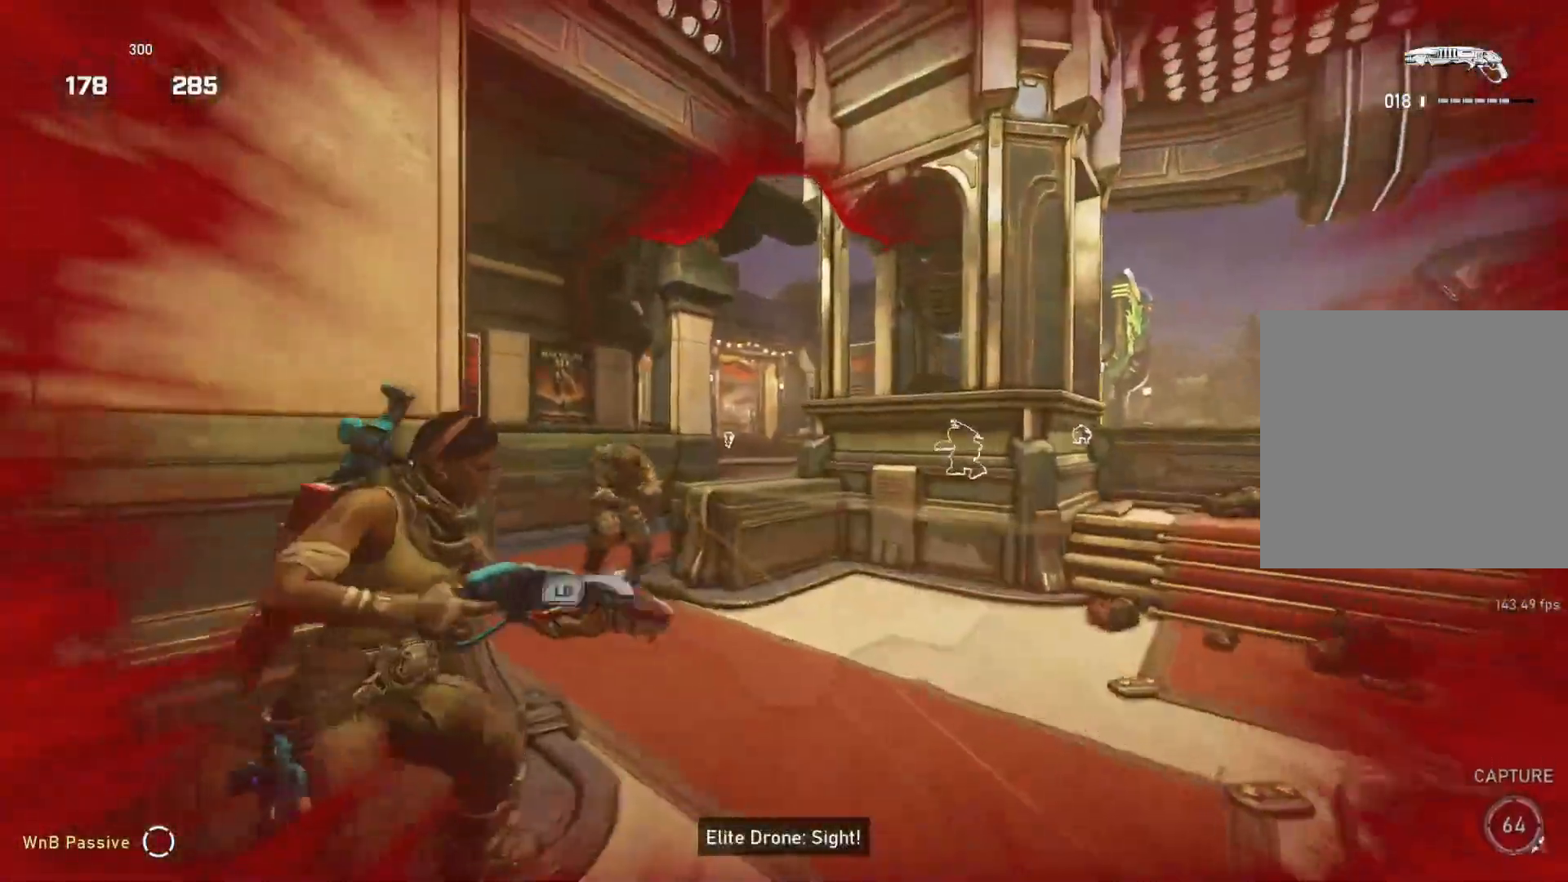
{"buttons": [], "left_stick": "up-left", "right_stick": "left", "events": [[67, "right_stick", "down-right"], [133, "left_stick", "up-right"], [150, "L1", "down"], [200, "right_stick", "center"], [233, "L1", "up"], [333, "left_stick", "up-left"], [333, "right_stick", "left"]]}
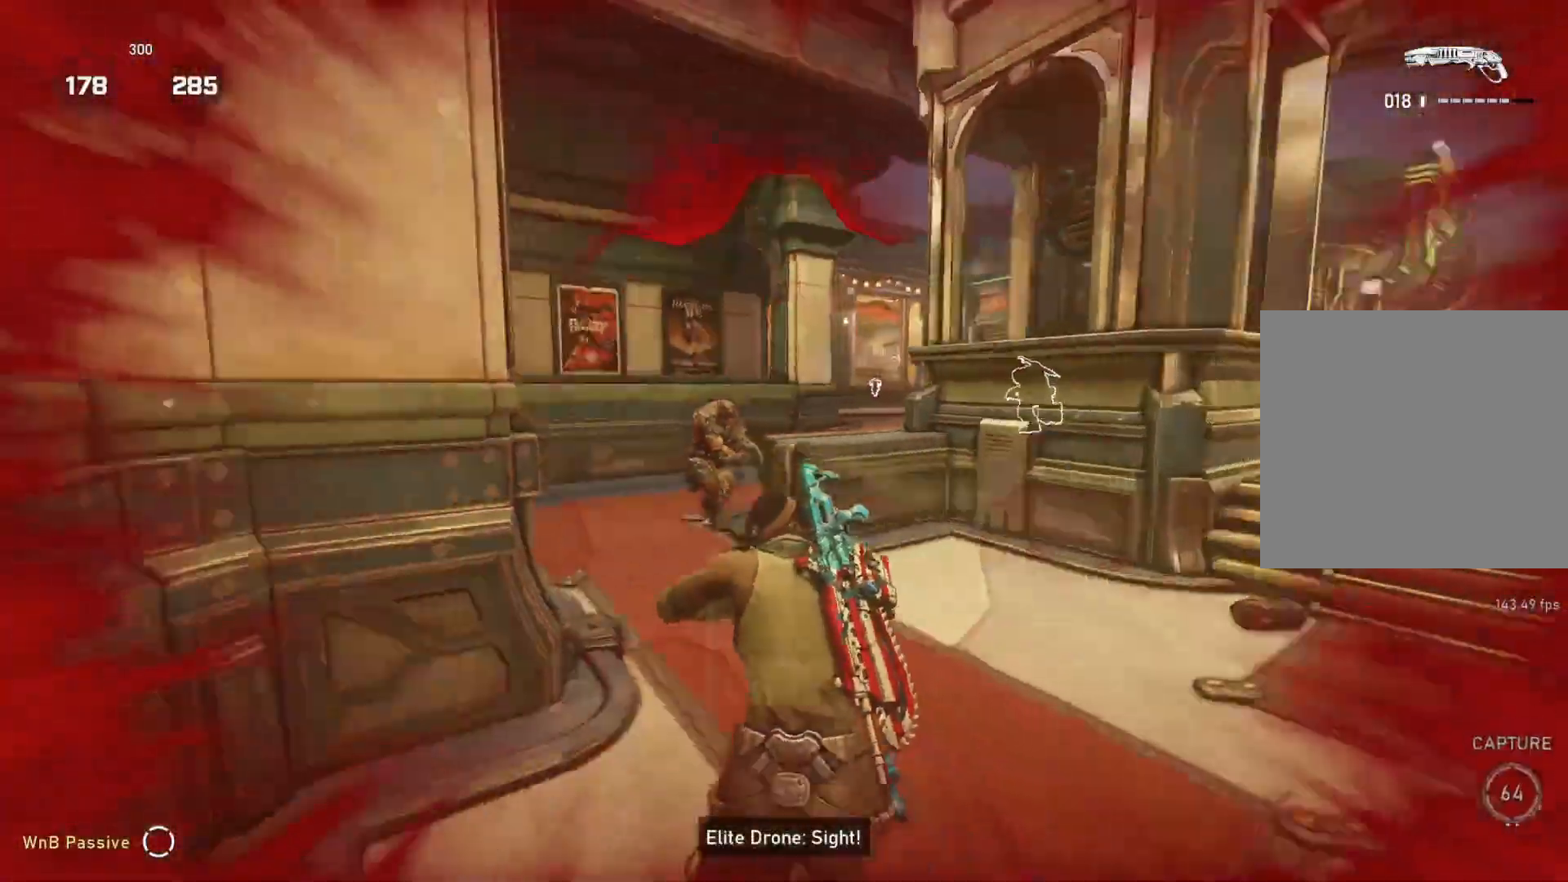
{"buttons": [], "left_stick": "center", "right_stick": "center", "events": [[50, "right_stick", "center"], [183, "left_stick", "up-right"], [500, "left_stick", "center"]]}